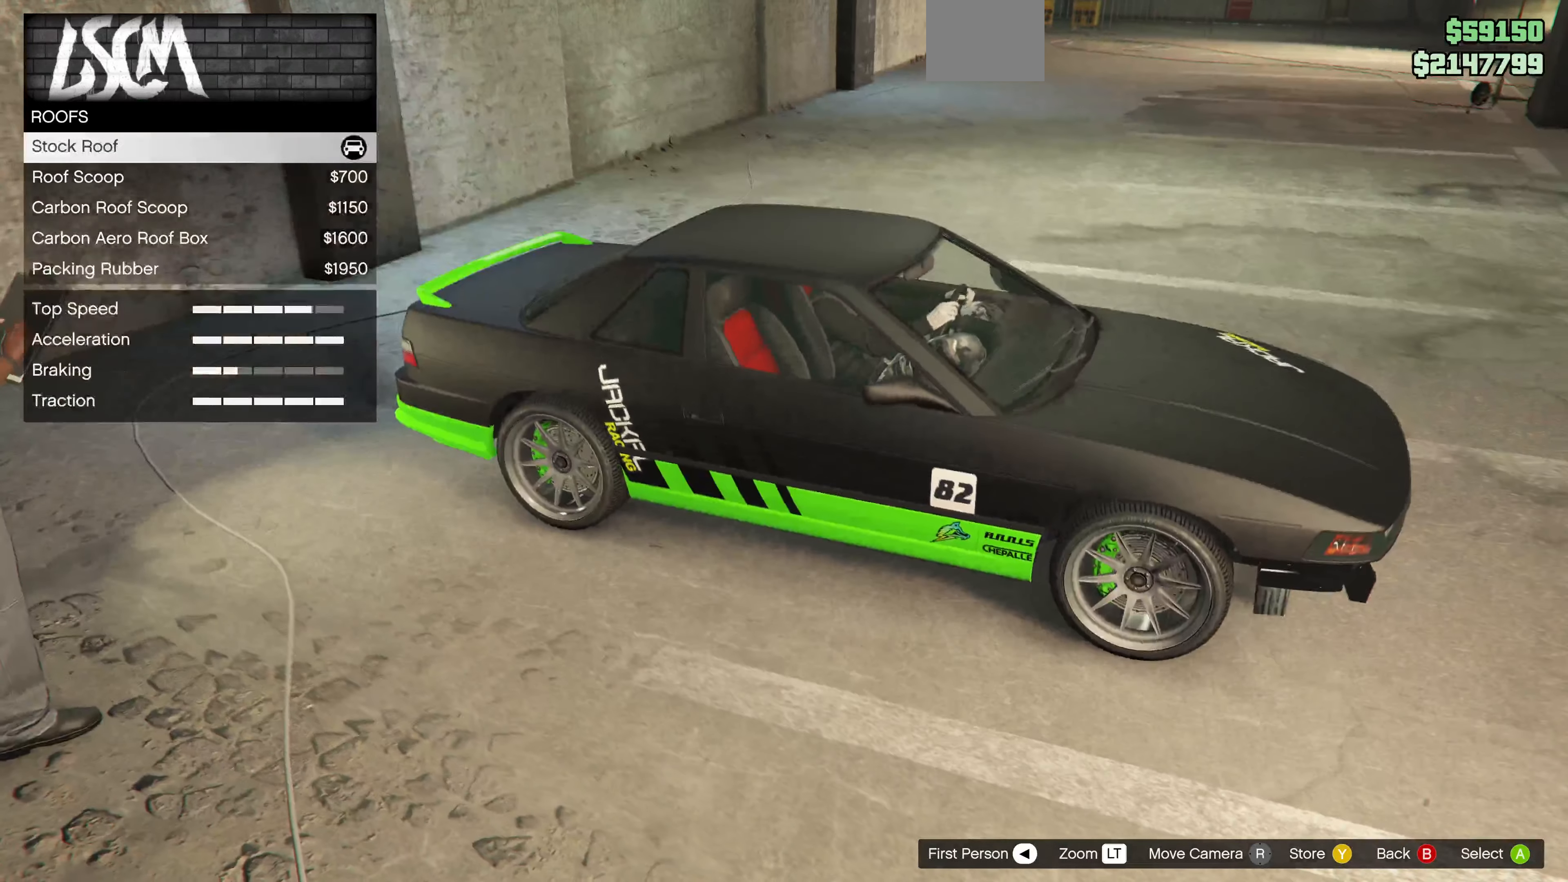
Gameplay with a controller (PlayStation layout); each line is a JSON object with the inputs held at the frame after it. "events" lists button and stick changes between this image and that frame as [ms after this image, input, new state], when the widget could be followed in between.
{"buttons": [], "left_stick": "center", "right_stick": "center", "events": [[34, "DPAD_DOWN", "up"], [167, "right_stick", "down"], [400, "right_stick", "center"]]}
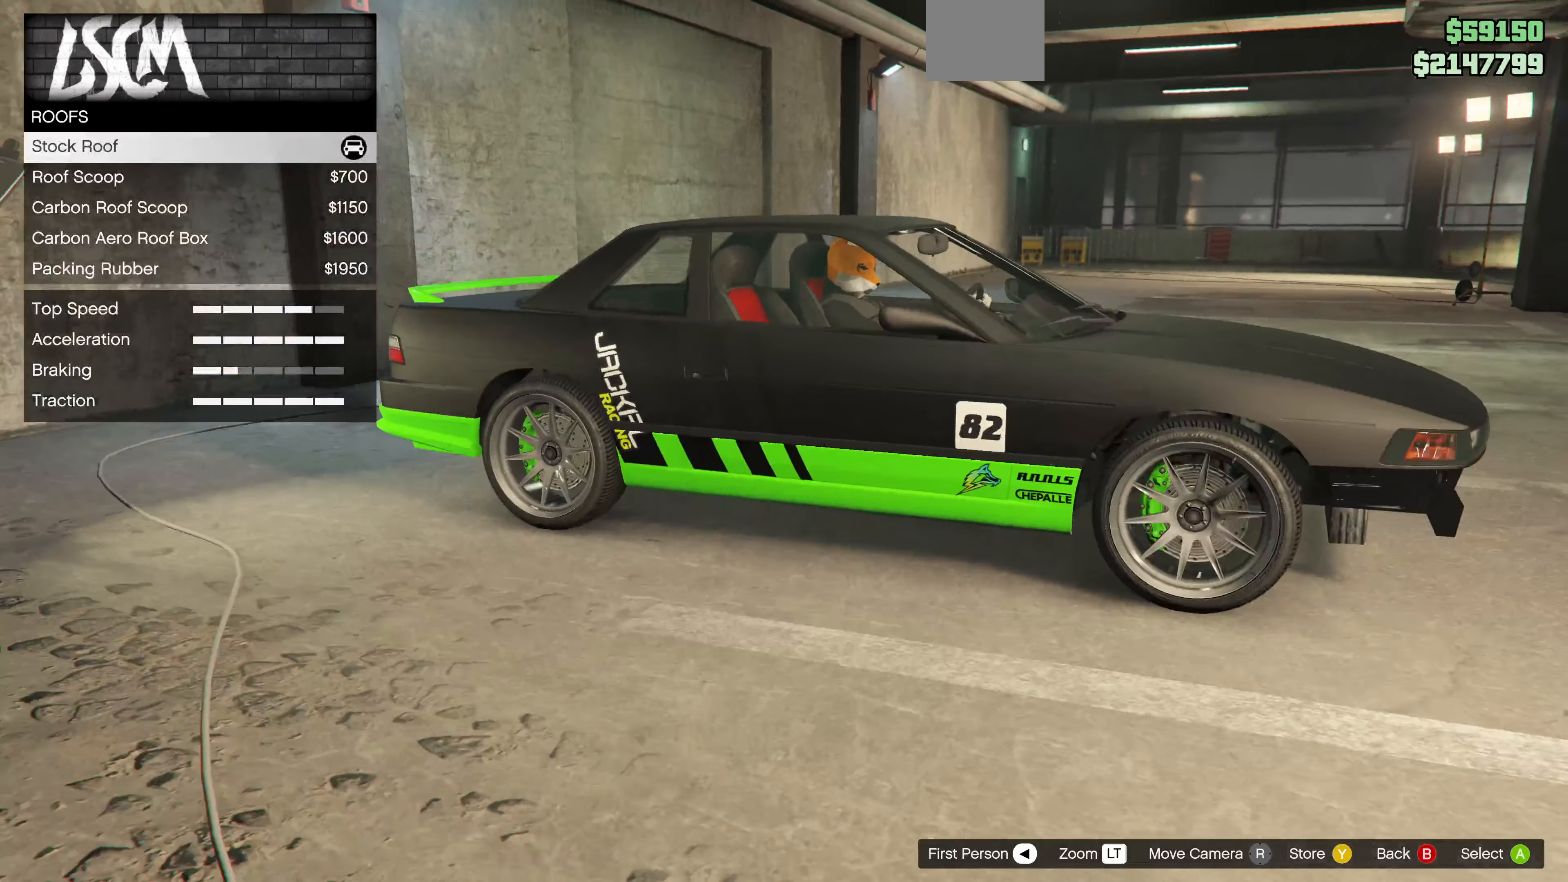
{"buttons": [], "left_stick": "center", "right_stick": "center", "events": [[134, "DPAD_UP", "down"], [234, "DPAD_UP", "up"]]}
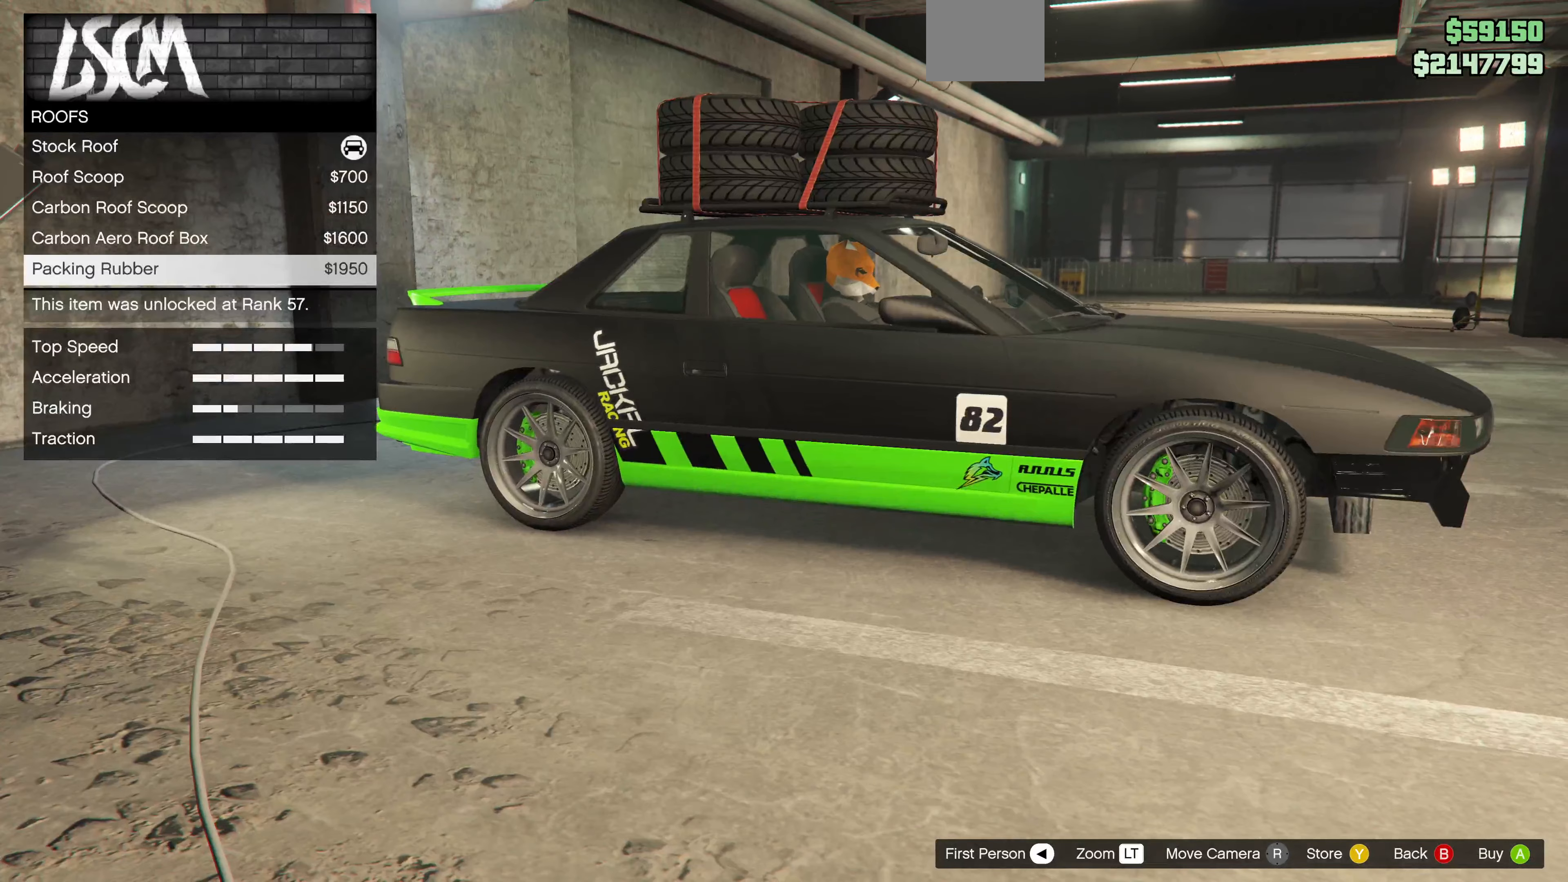
{"buttons": [], "left_stick": "center", "right_stick": "center", "events": [[100, "DPAD_DOWN", "down"], [200, "DPAD_DOWN", "up"]]}
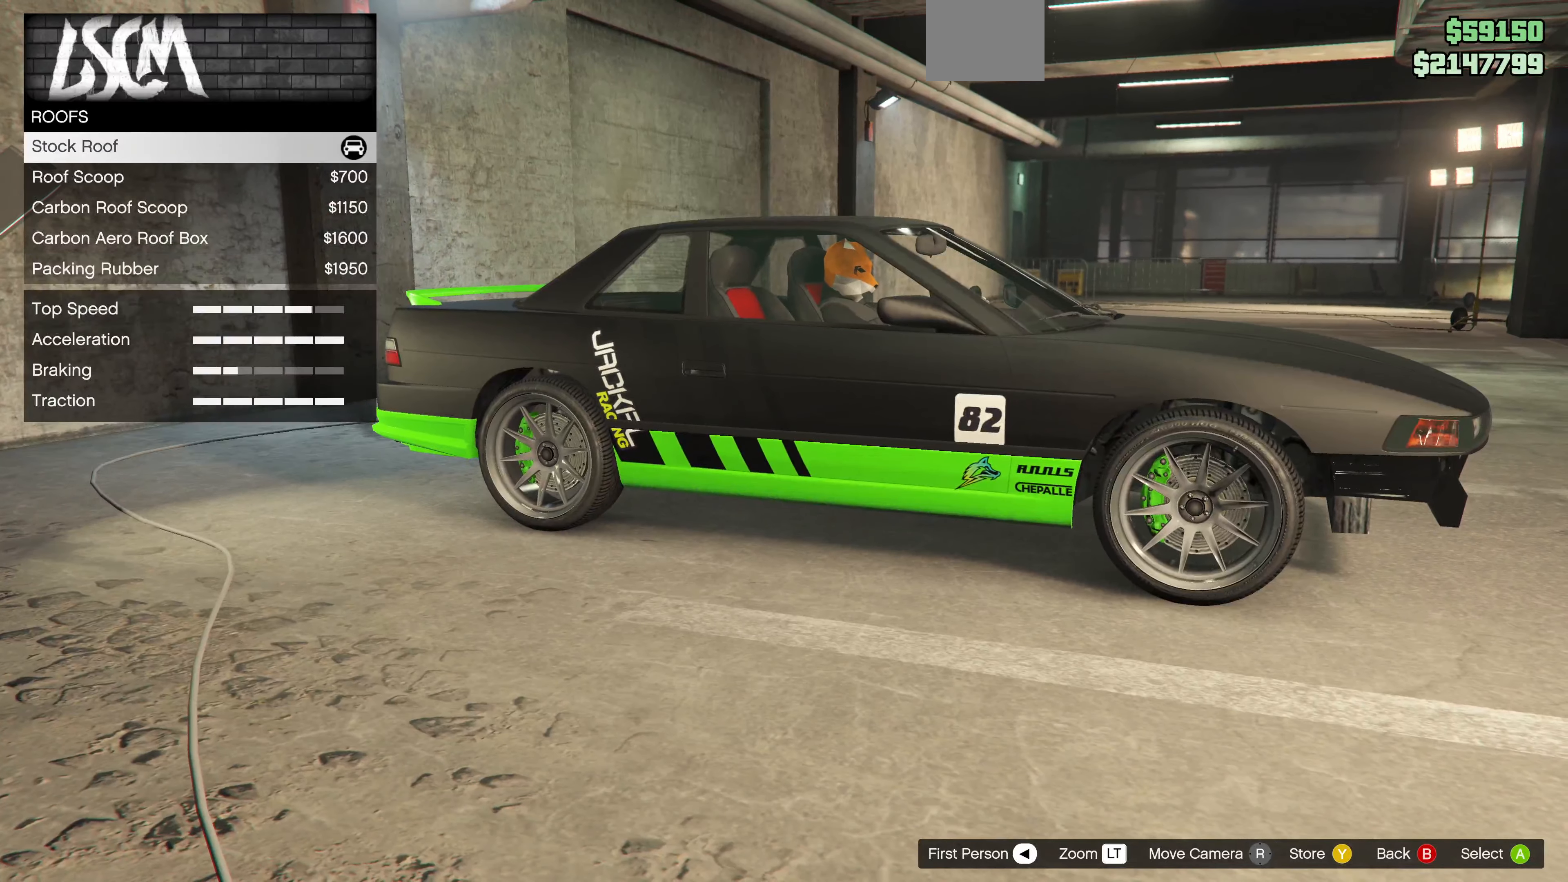
{"buttons": [], "left_stick": "center", "right_stick": "center", "events": [[33, "DPAD_UP", "down"], [133, "DPAD_UP", "up"]]}
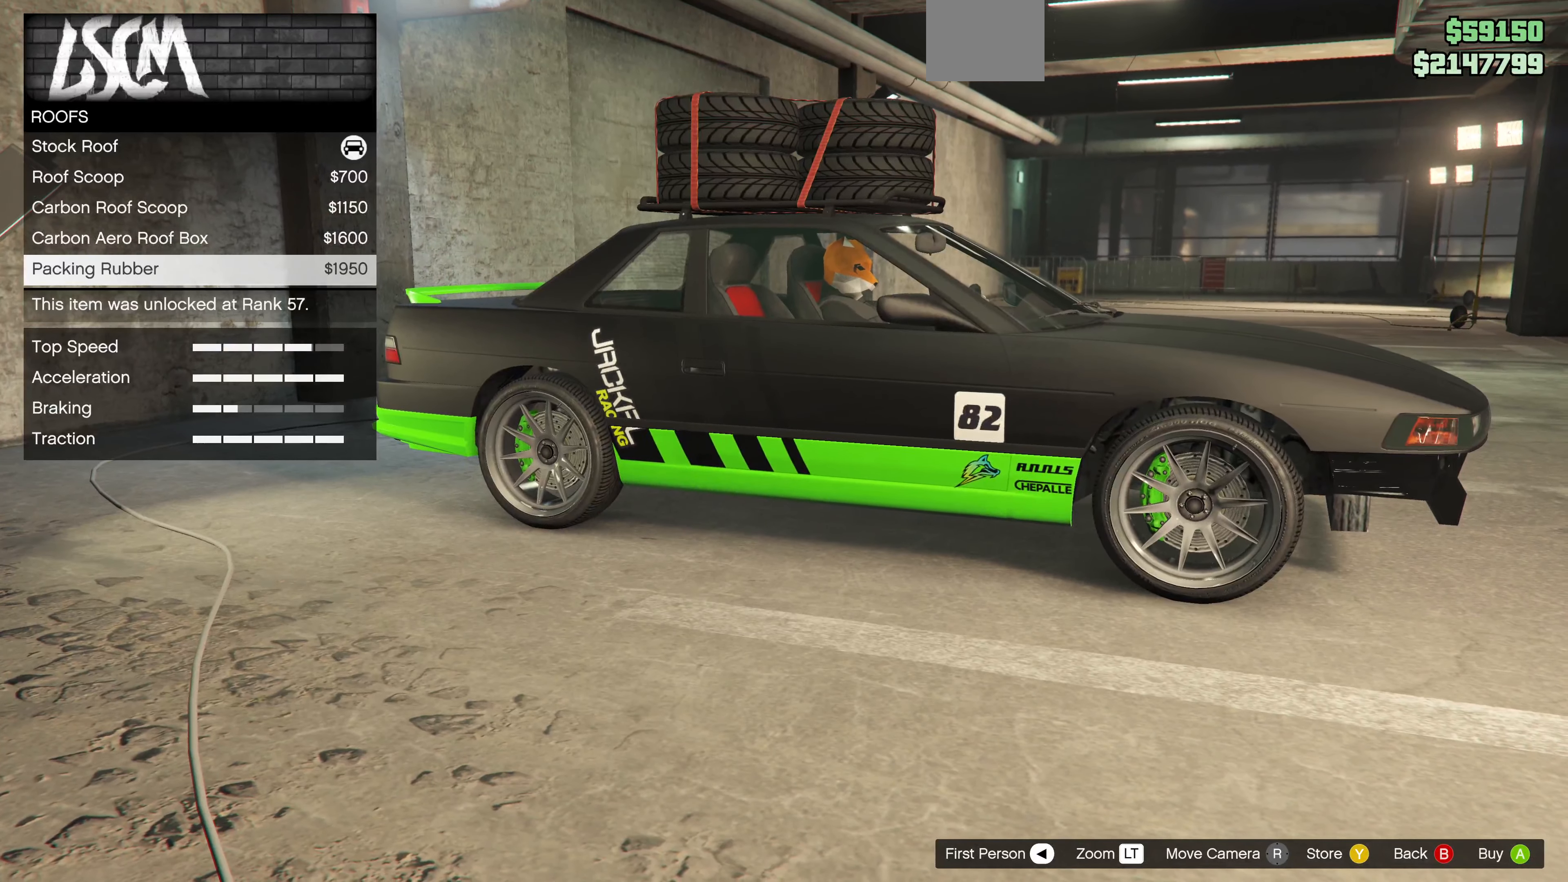
{"buttons": [], "left_stick": "center", "right_stick": "up", "events": [[167, "right_stick", "up"]]}
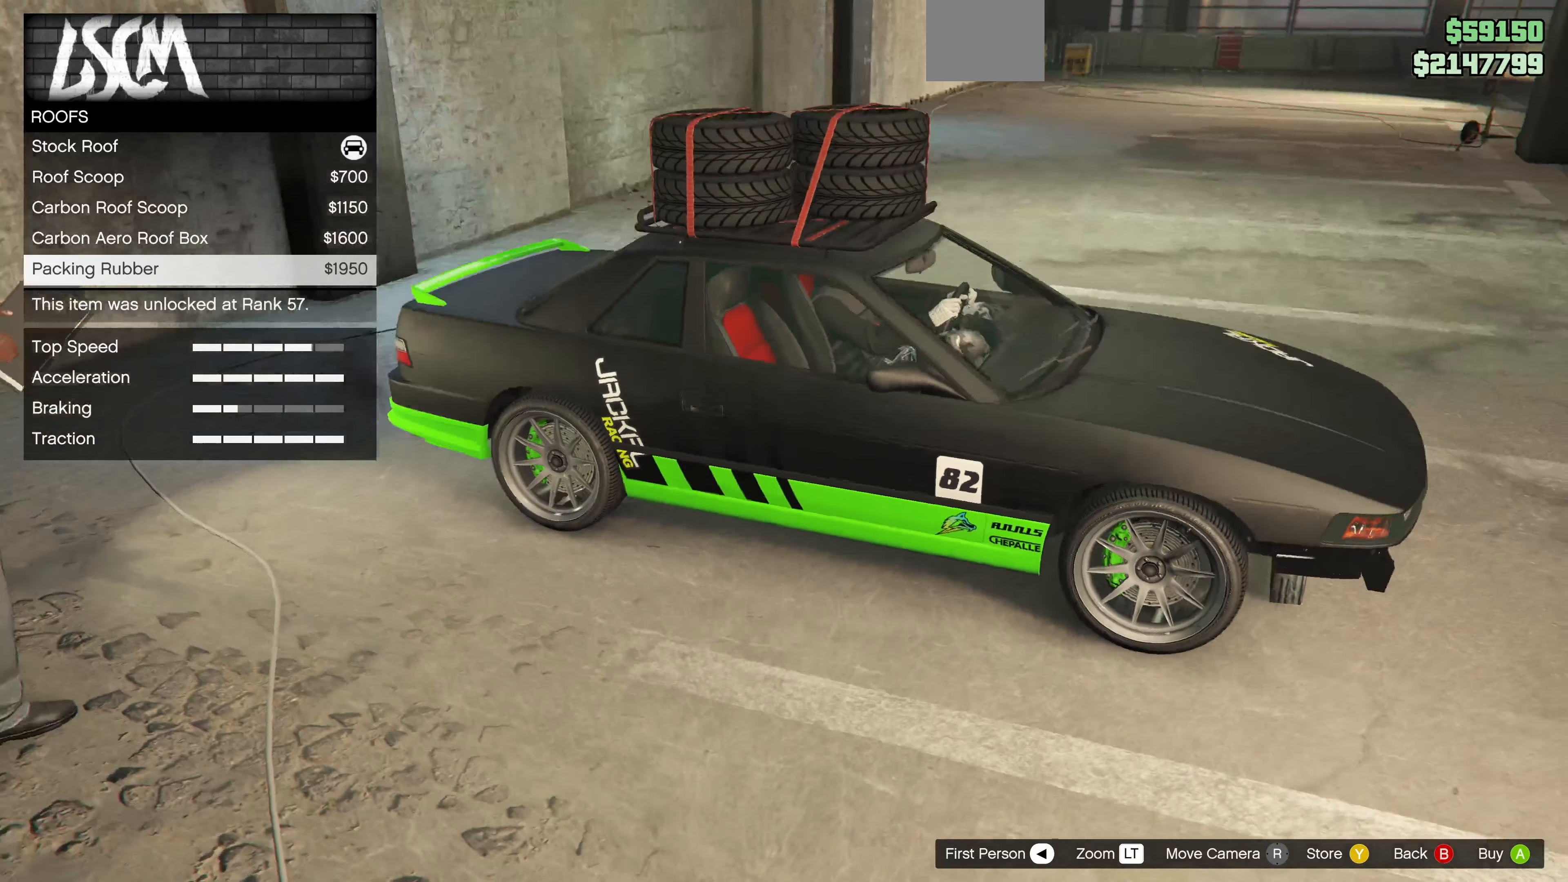
{"buttons": [], "left_stick": "center", "right_stick": "center", "events": [[67, "right_stick", "center"], [200, "right_stick", "down-left"], [433, "right_stick", "center"]]}
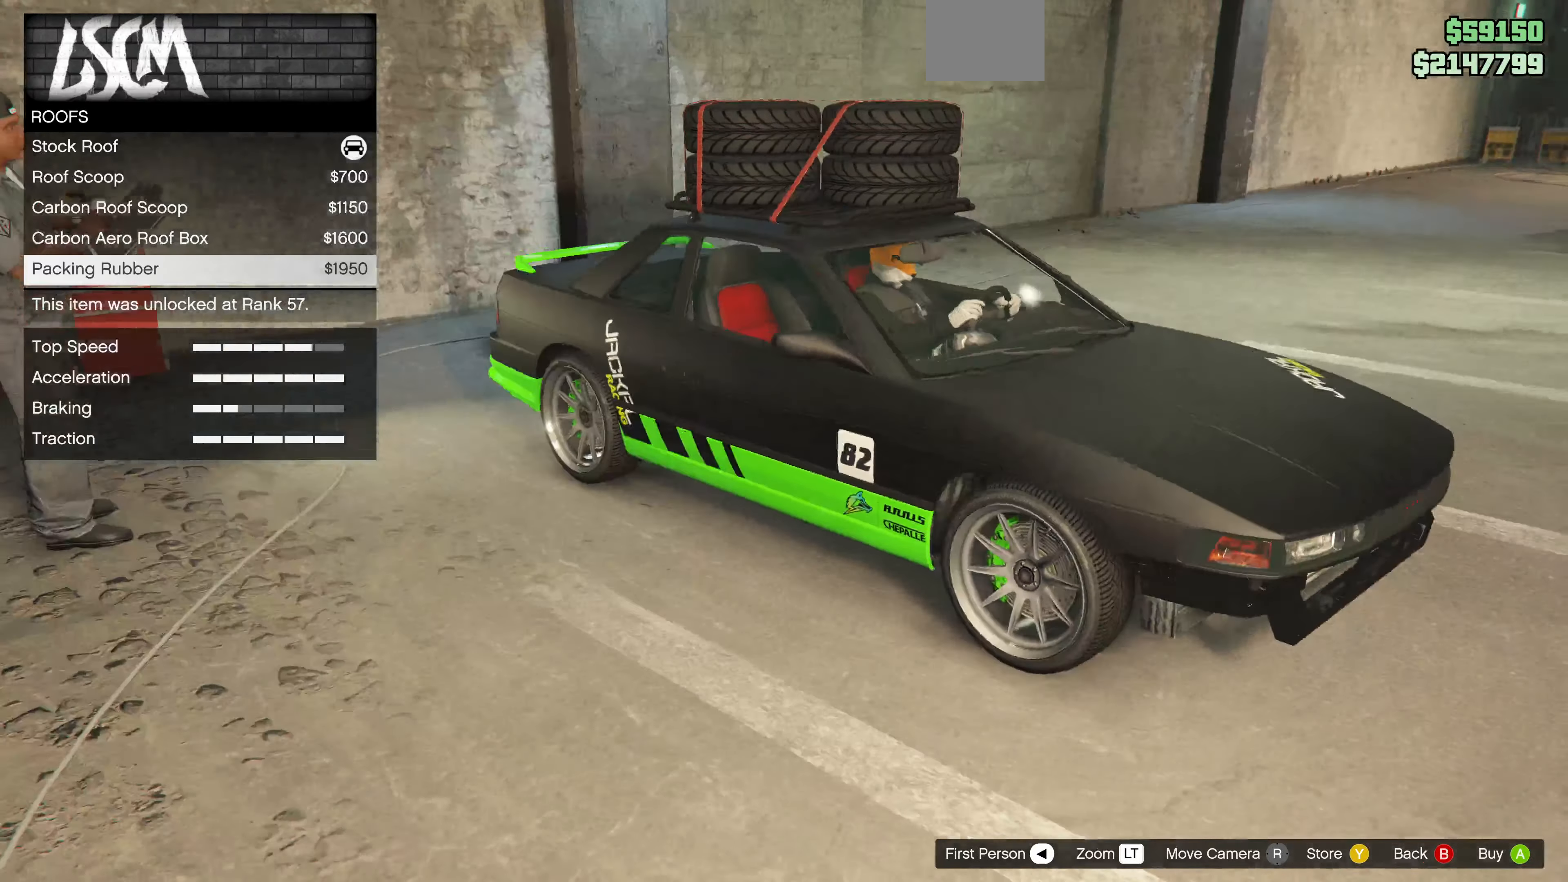
{"buttons": [], "left_stick": "center", "right_stick": "center", "events": []}
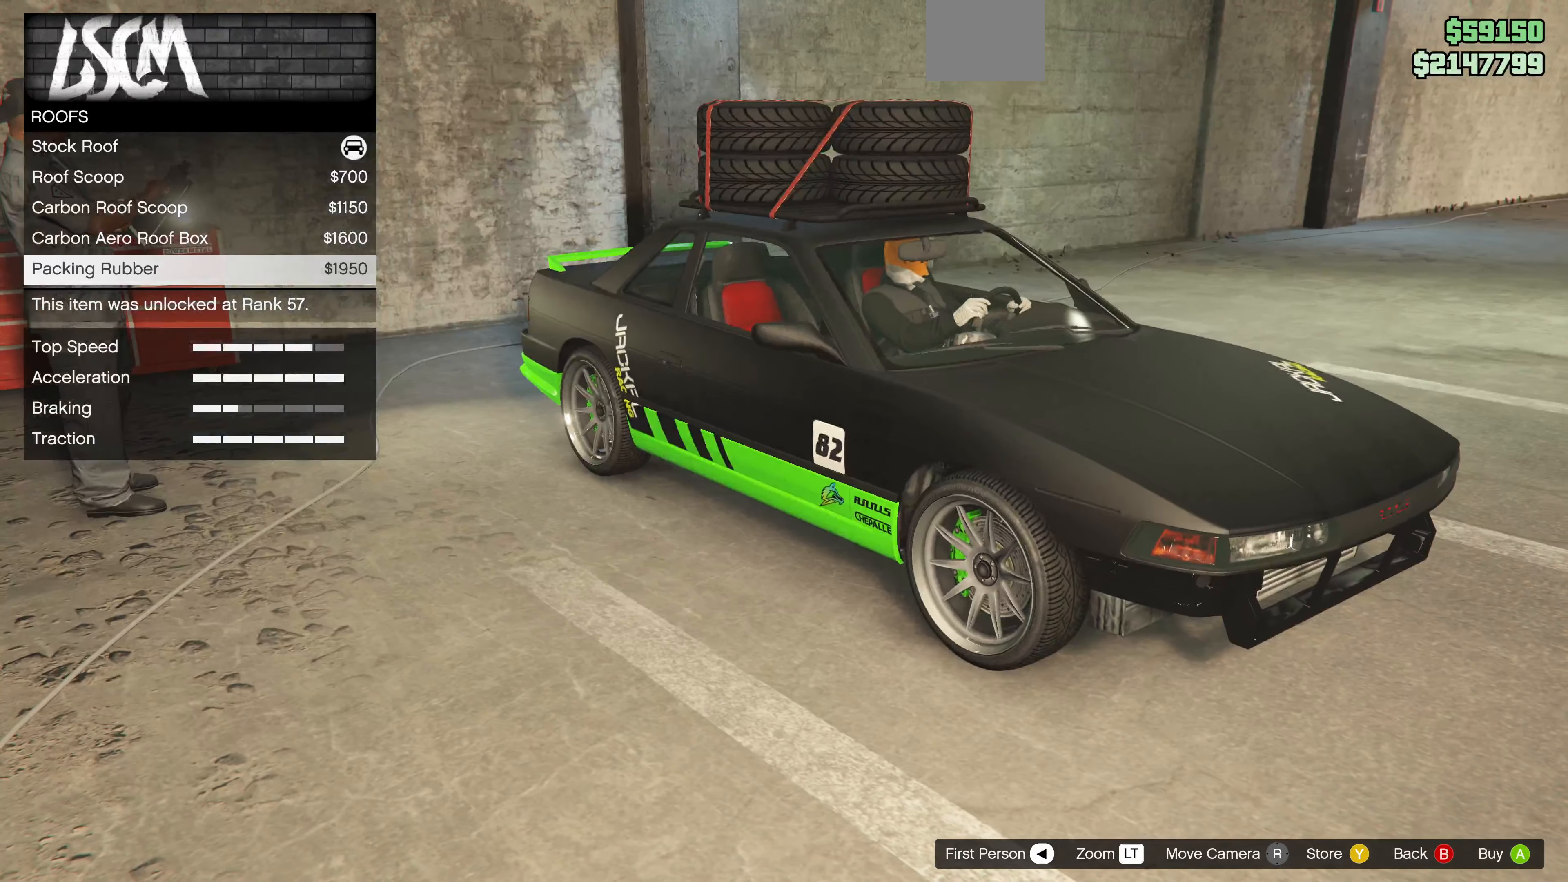
{"buttons": [], "left_stick": "center", "right_stick": "down-left", "events": [[167, "right_stick", "down-left"]]}
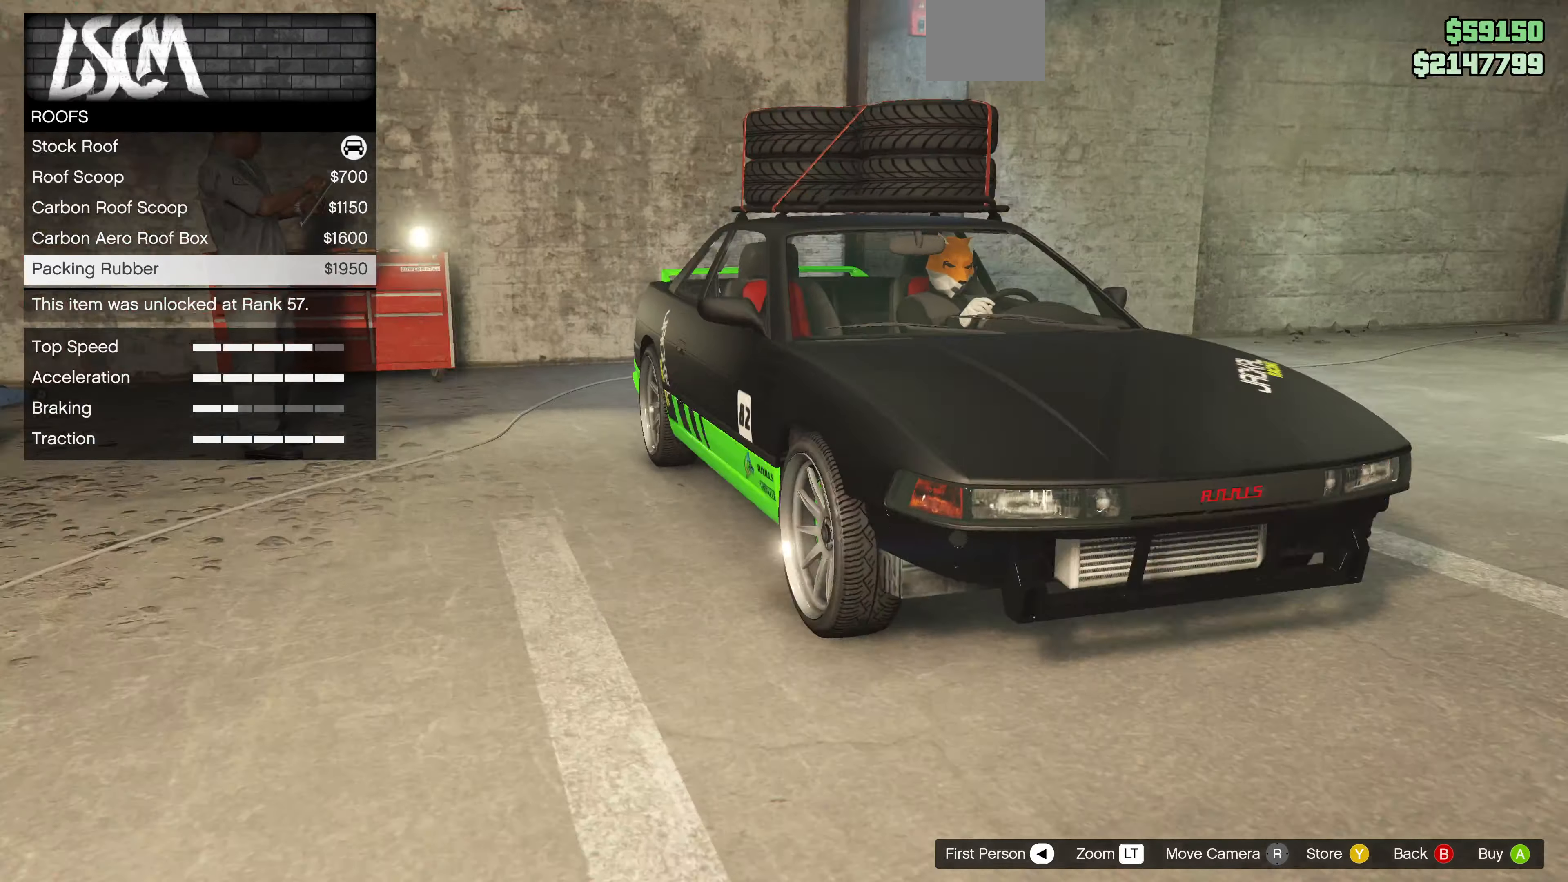
{"buttons": [], "left_stick": "center", "right_stick": "left", "events": [[33, "right_stick", "center"], [300, "DPAD_UP", "down"], [400, "DPAD_UP", "up"], [433, "right_stick", "left"]]}
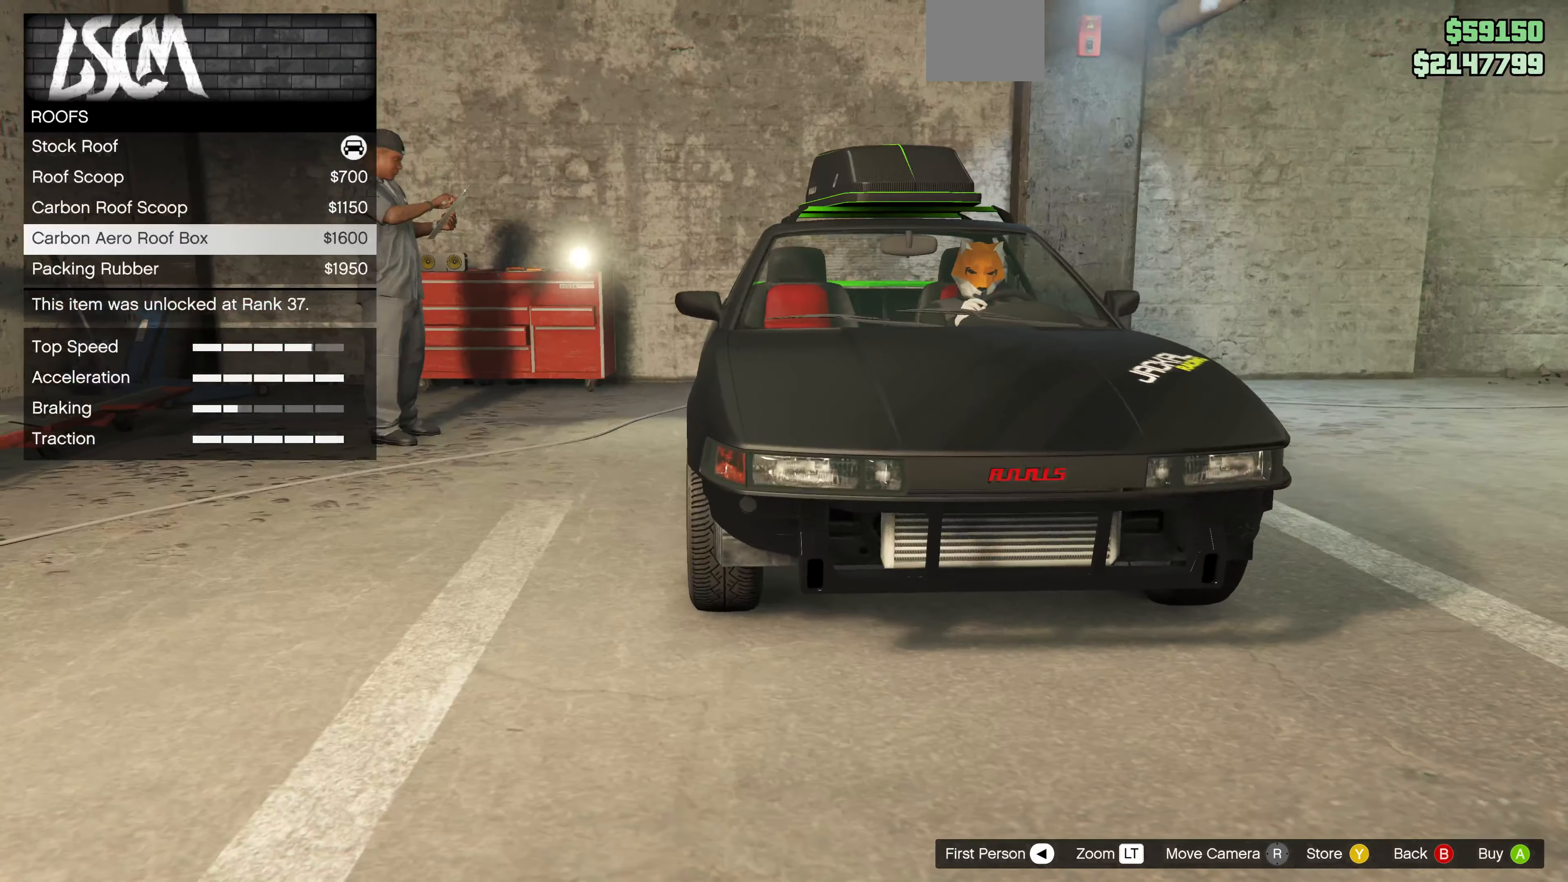
{"buttons": [], "left_stick": "center", "right_stick": "center", "events": [[33, "right_stick", "up-left"], [467, "right_stick", "center"]]}
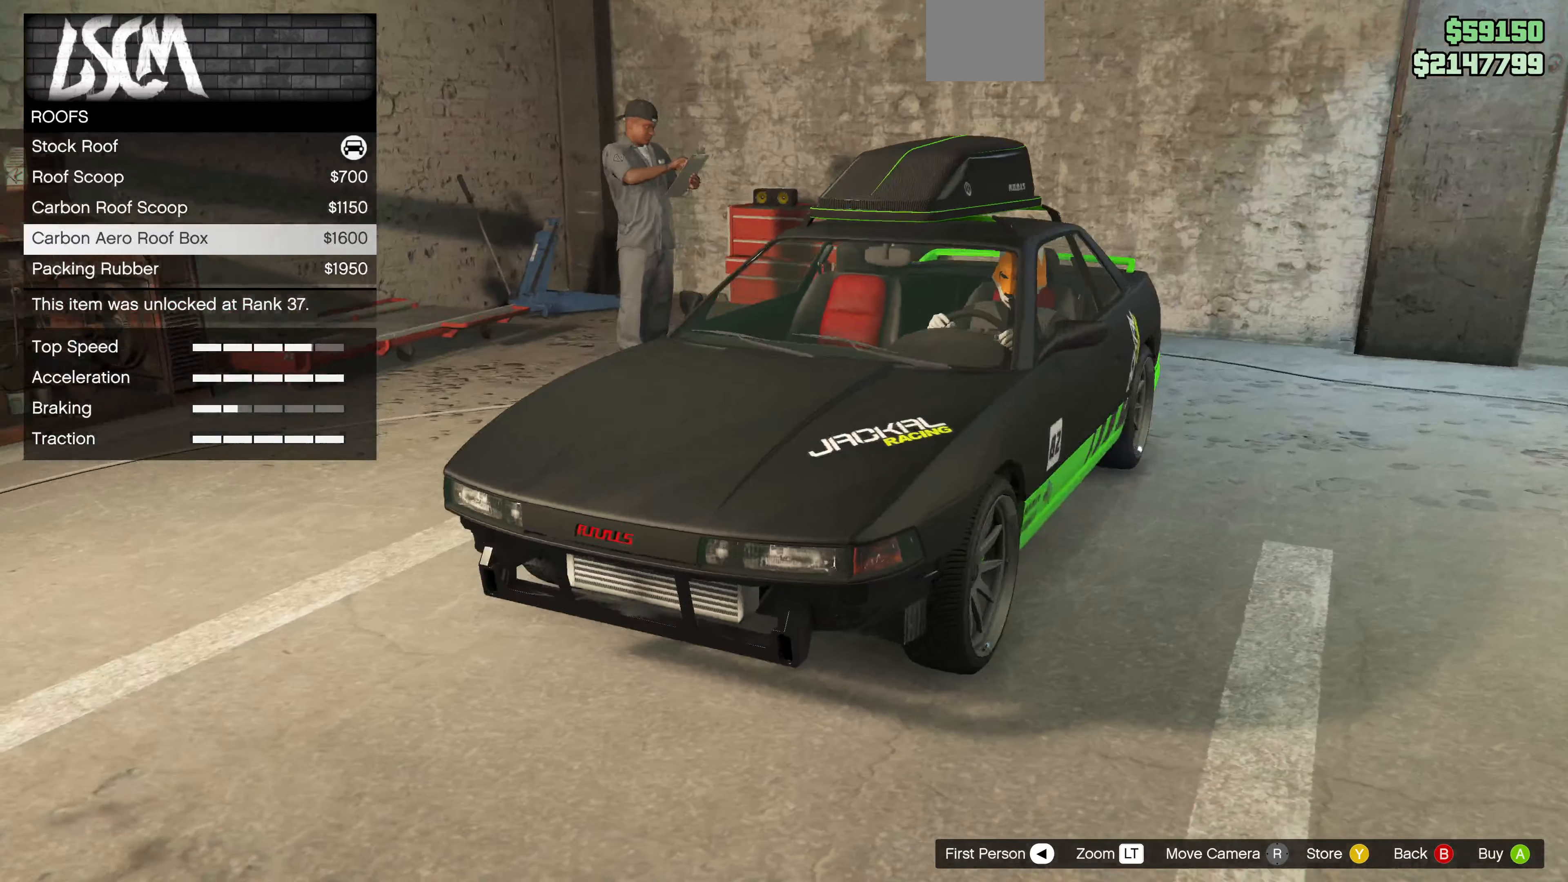
{"buttons": [], "left_stick": "center", "right_stick": "center", "events": []}
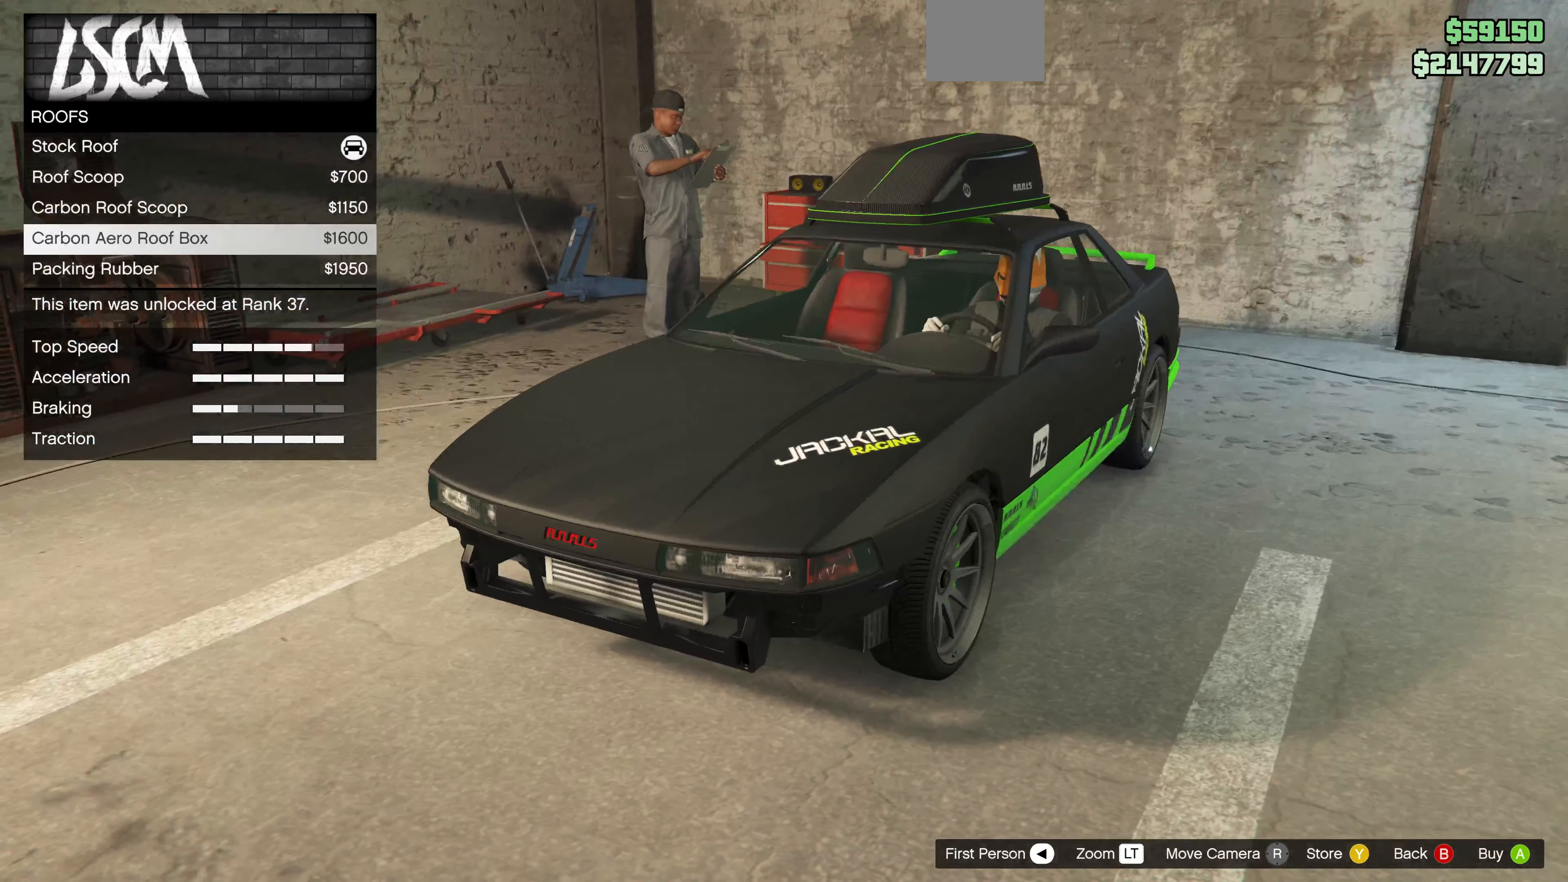
{"buttons": [], "left_stick": "center", "right_stick": "center", "events": []}
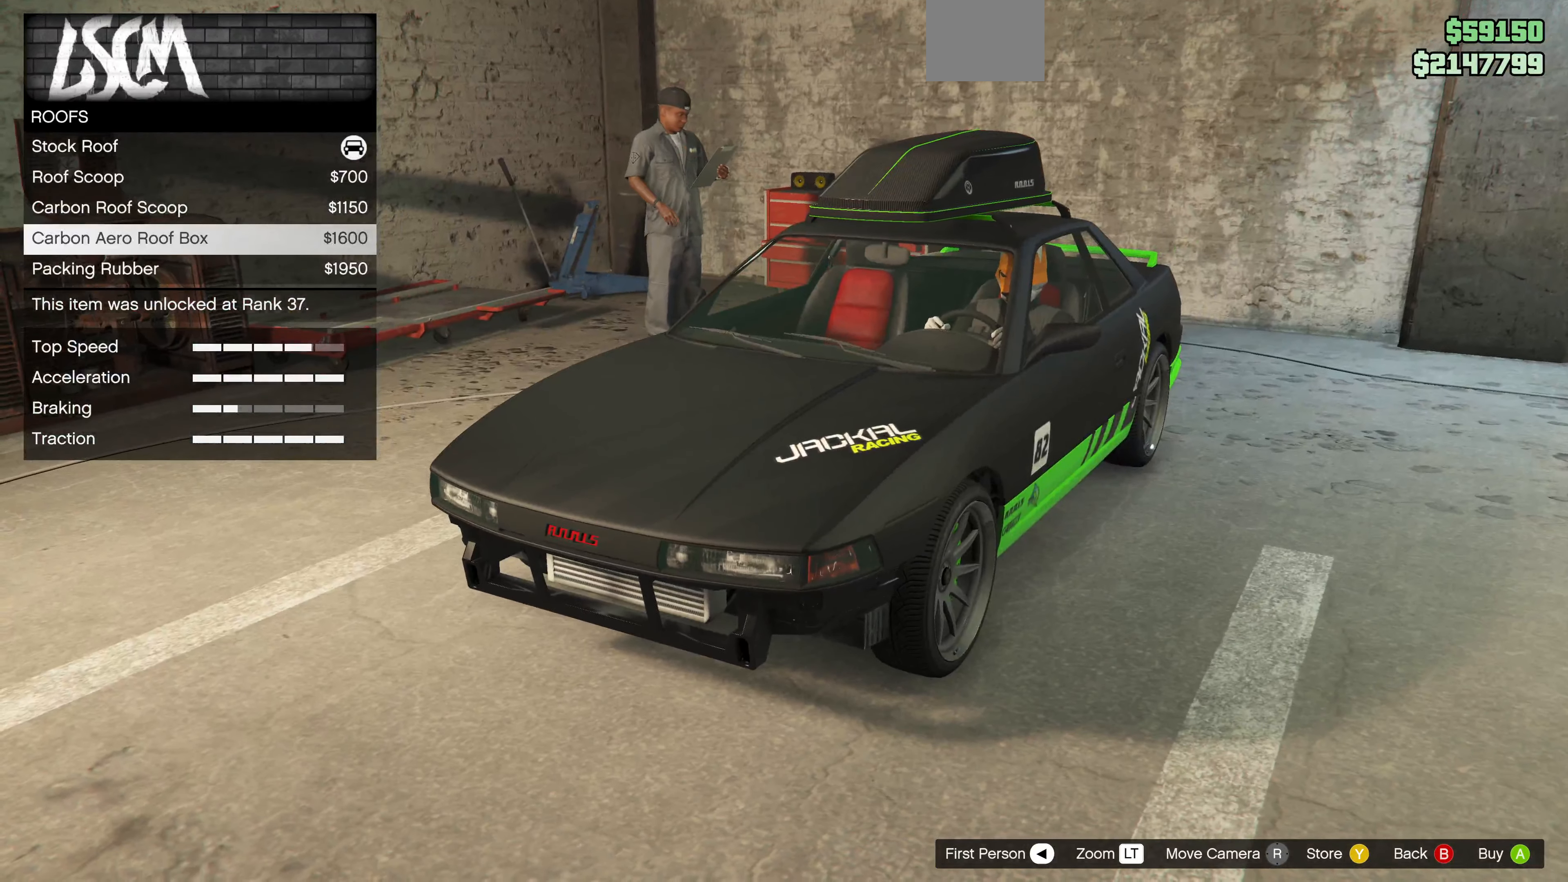
{"buttons": [], "left_stick": "center", "right_stick": "center", "events": [[33, "right_stick", "left"], [233, "right_stick", "center"]]}
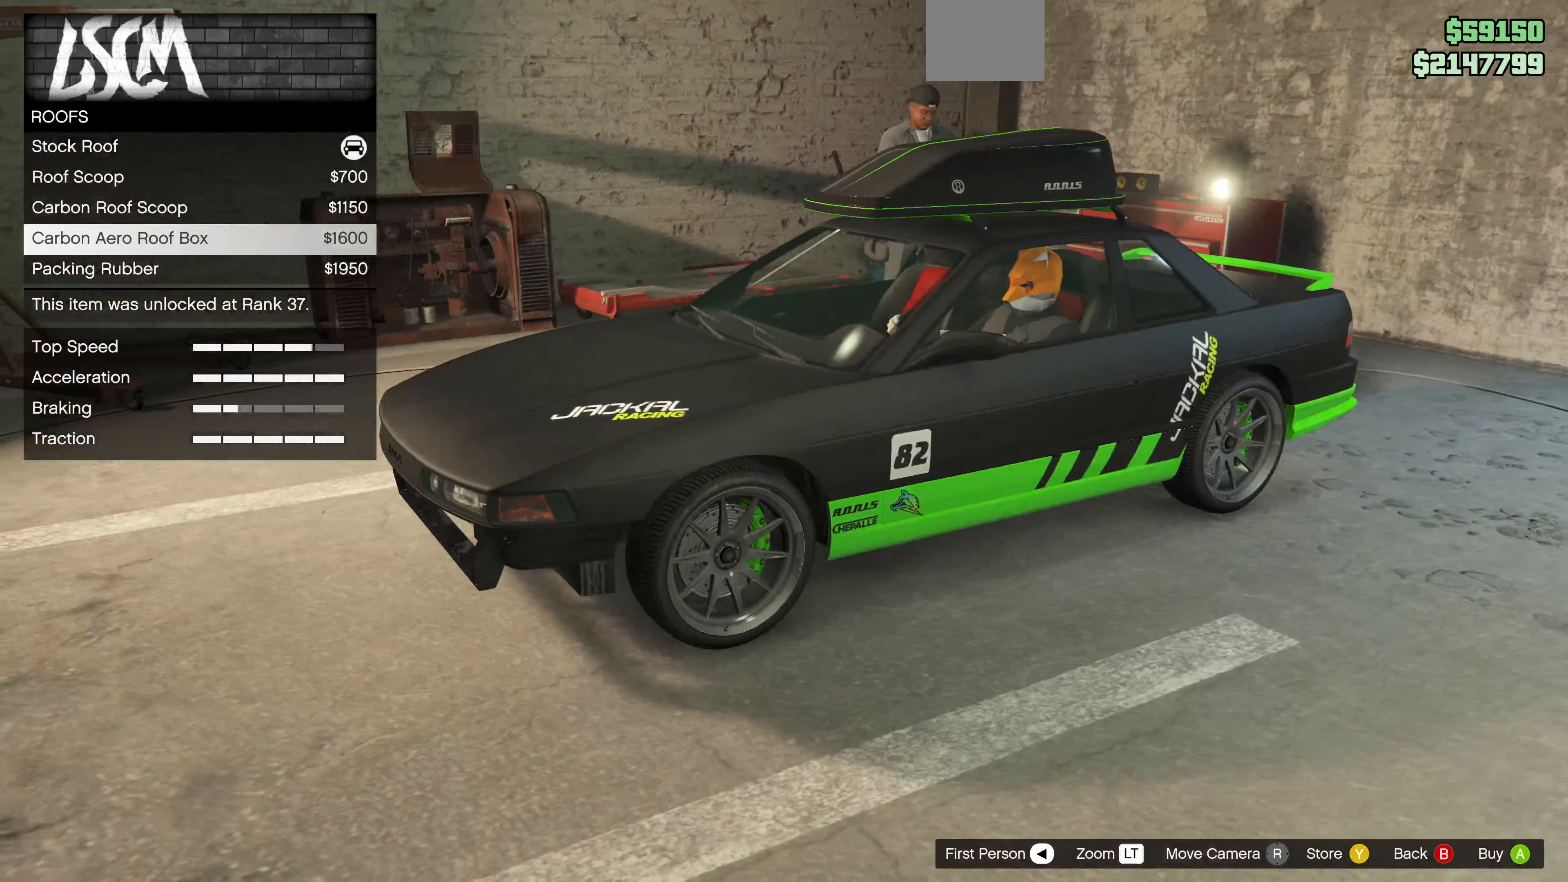
{"buttons": [], "left_stick": "center", "right_stick": "up", "events": [[100, "right_stick", "left"], [333, "right_stick", "up"]]}
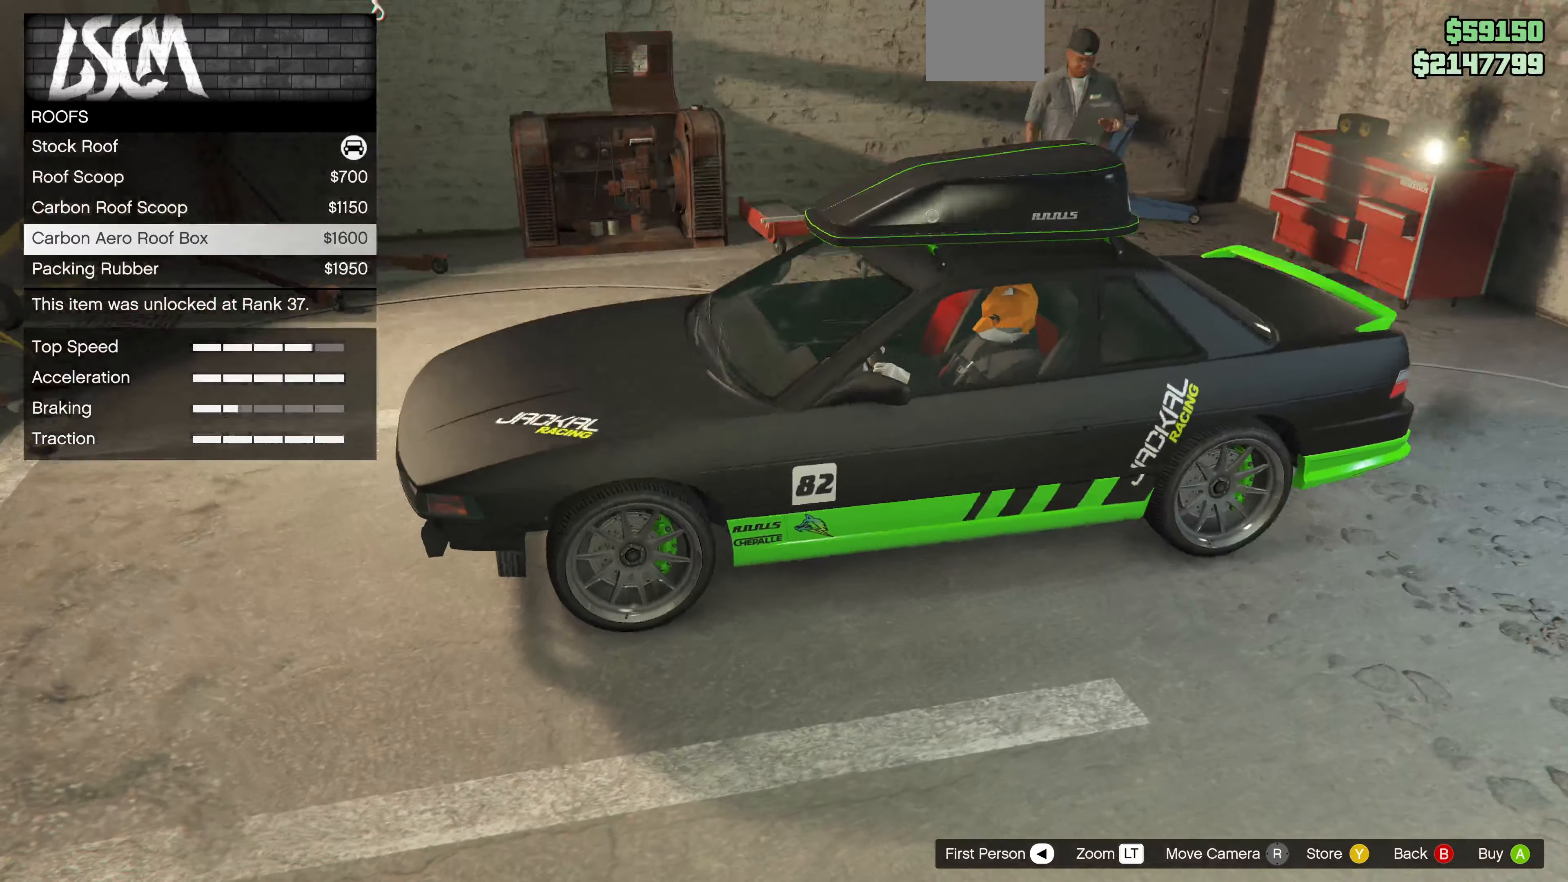
{"buttons": ["DPAD_UP"], "left_stick": "center", "right_stick": "center", "events": [[166, "right_stick", "center"], [466, "DPAD_UP", "down"]]}
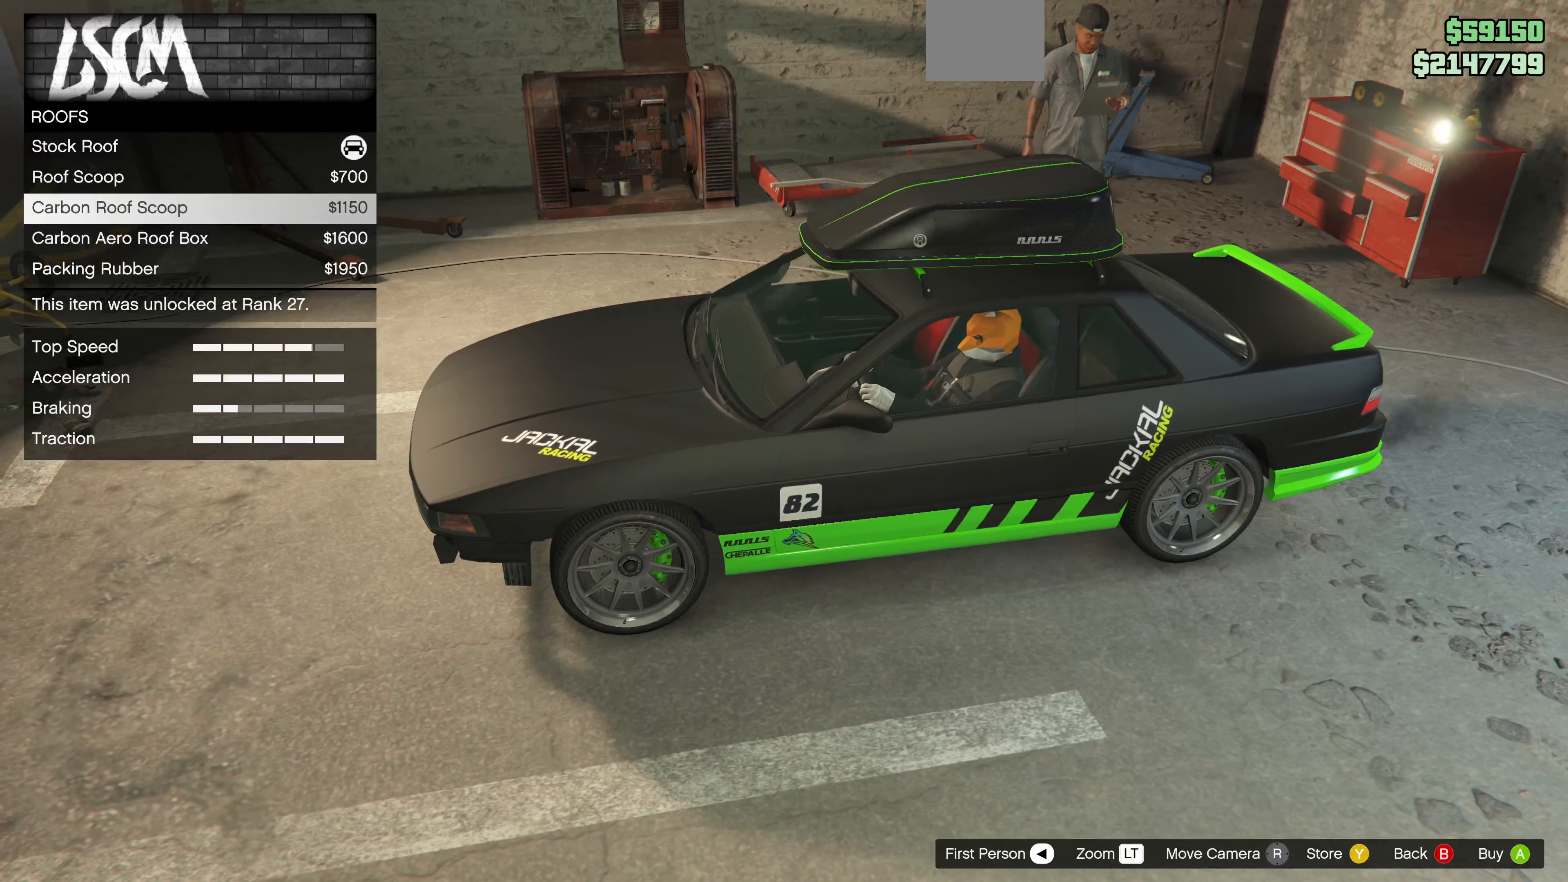
{"buttons": [], "left_stick": "center", "right_stick": "down-right", "events": [[33, "DPAD_UP", "up"], [233, "DPAD_DOWN", "down"], [333, "DPAD_DOWN", "up"], [333, "right_stick", "down-right"]]}
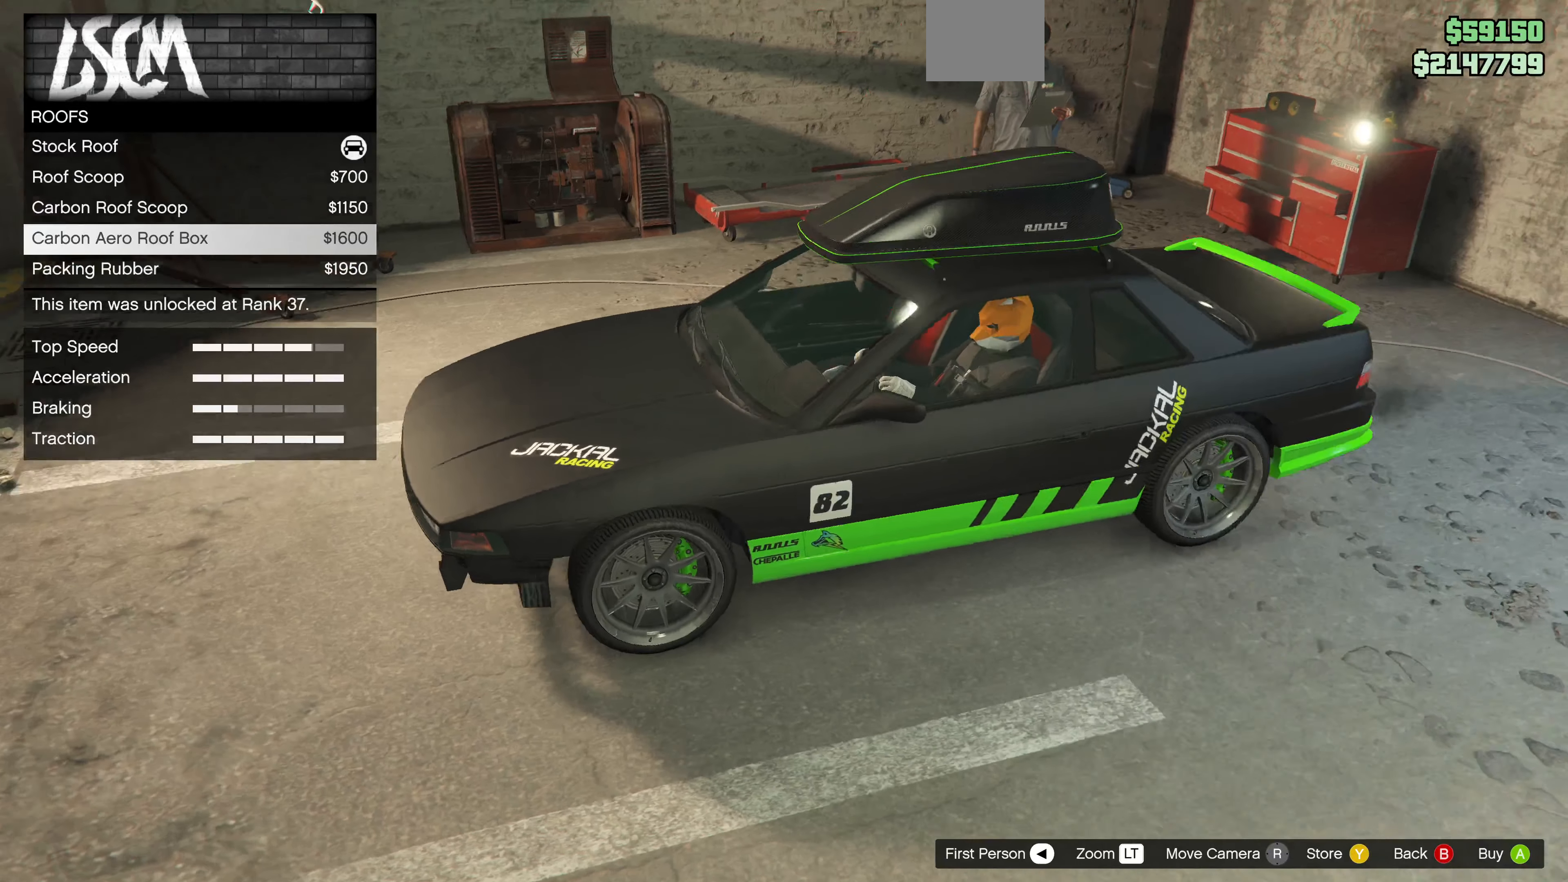
{"buttons": [], "left_stick": "center", "right_stick": "right", "events": [[400, "right_stick", "center"], [500, "right_stick", "right"]]}
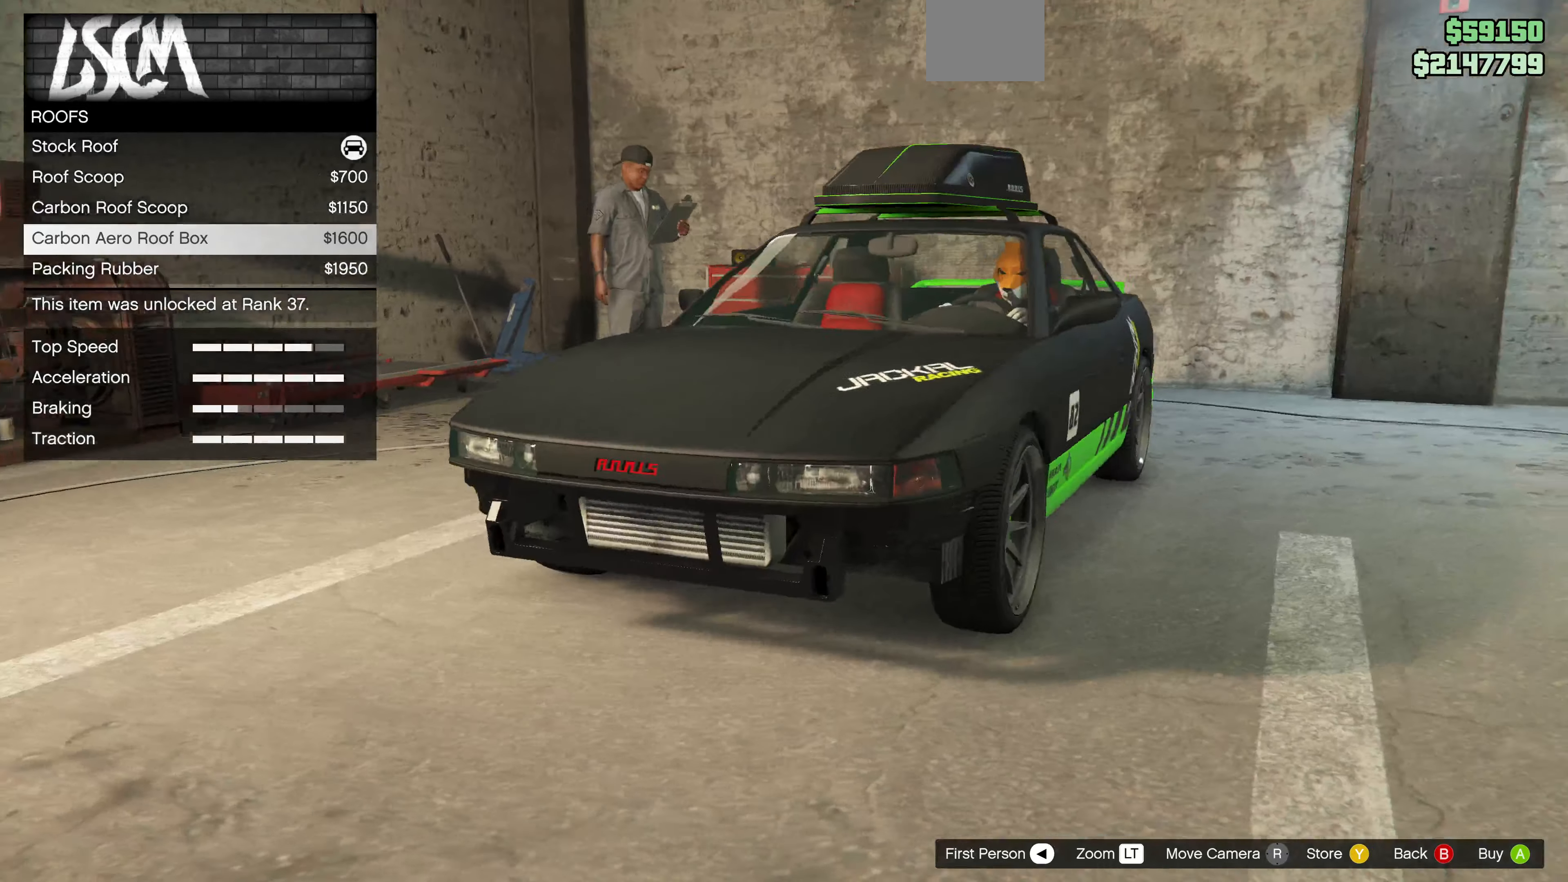
{"buttons": [], "left_stick": "center", "right_stick": "left", "events": [[166, "right_stick", "center"], [333, "right_stick", "left"]]}
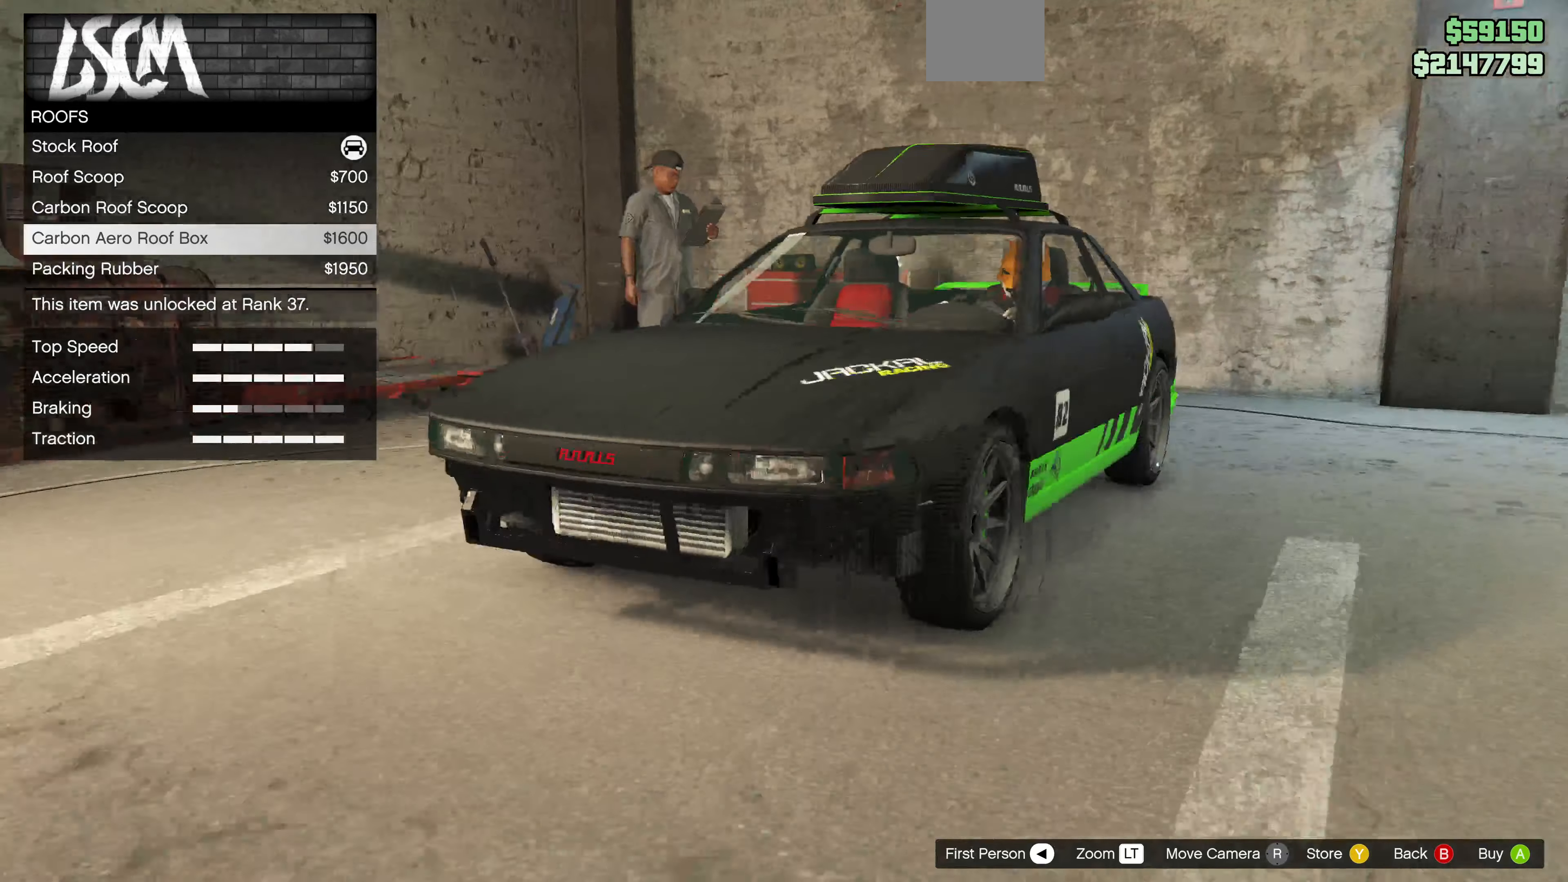
{"buttons": [], "left_stick": "center", "right_stick": "up-left", "events": [[500, "right_stick", "up-left"]]}
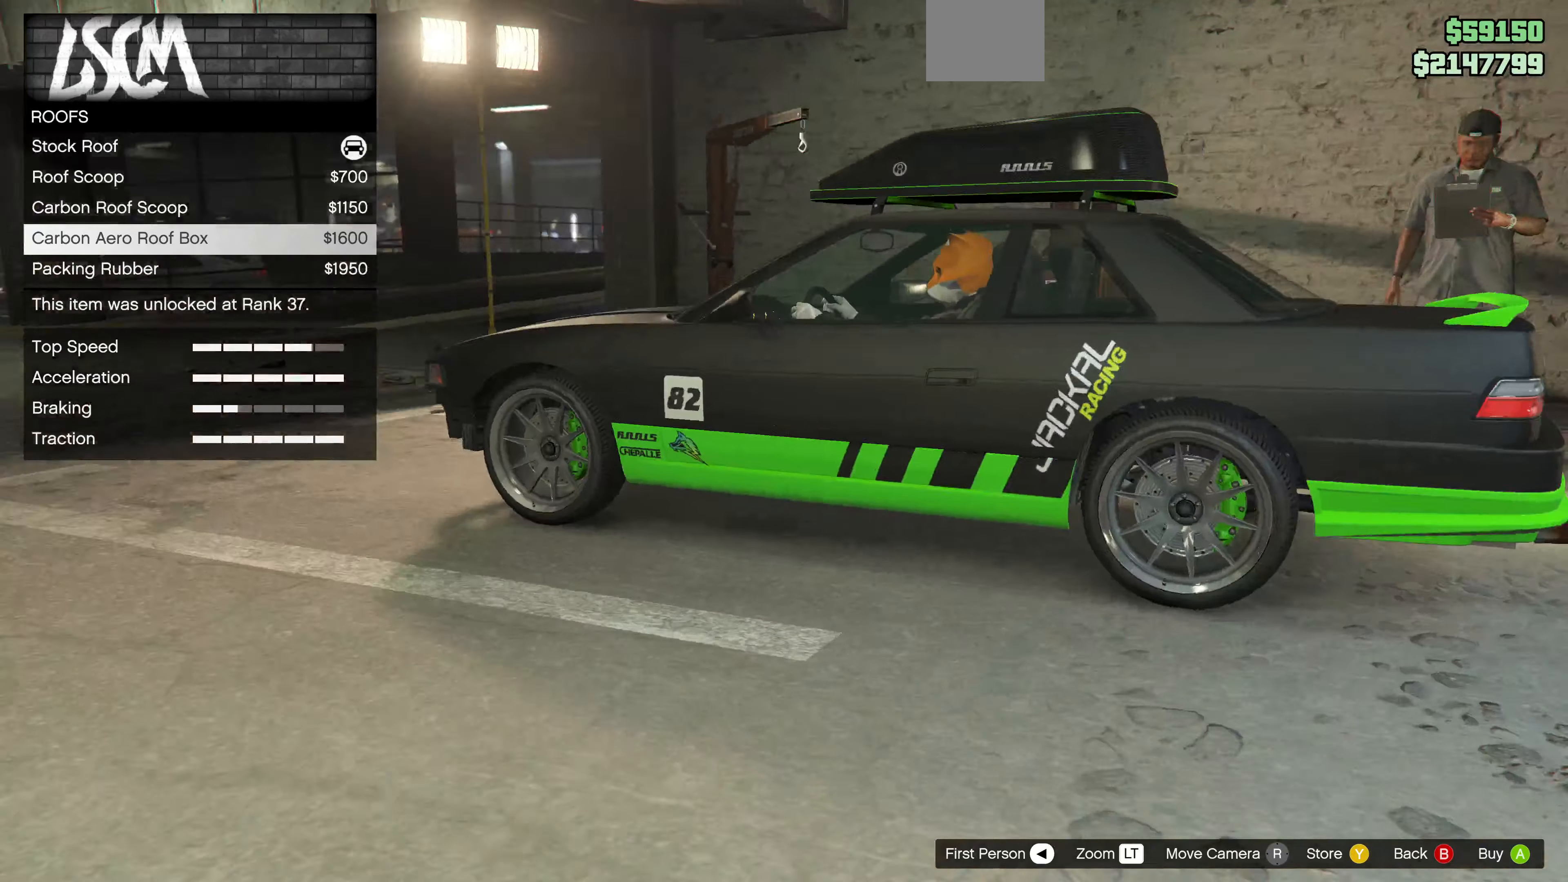
{"buttons": [], "left_stick": "center", "right_stick": "center", "events": [[133, "right_stick", "center"]]}
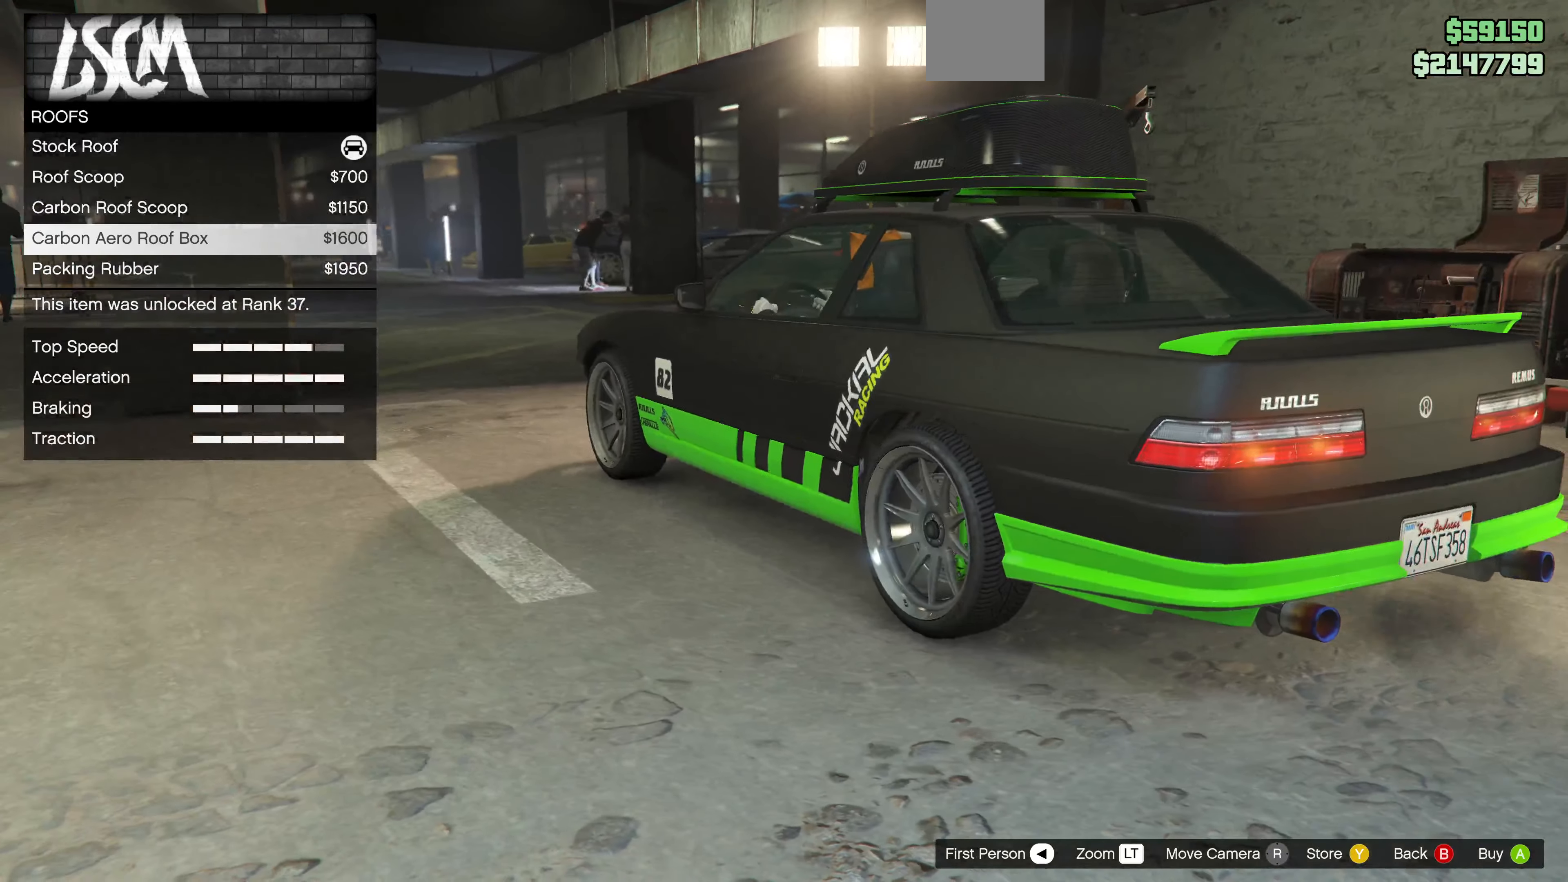
{"buttons": ["DPAD_UP"], "left_stick": "center", "right_stick": "center", "events": [[200, "right_stick", "up-right"], [433, "DPAD_UP", "down"], [466, "right_stick", "center"]]}
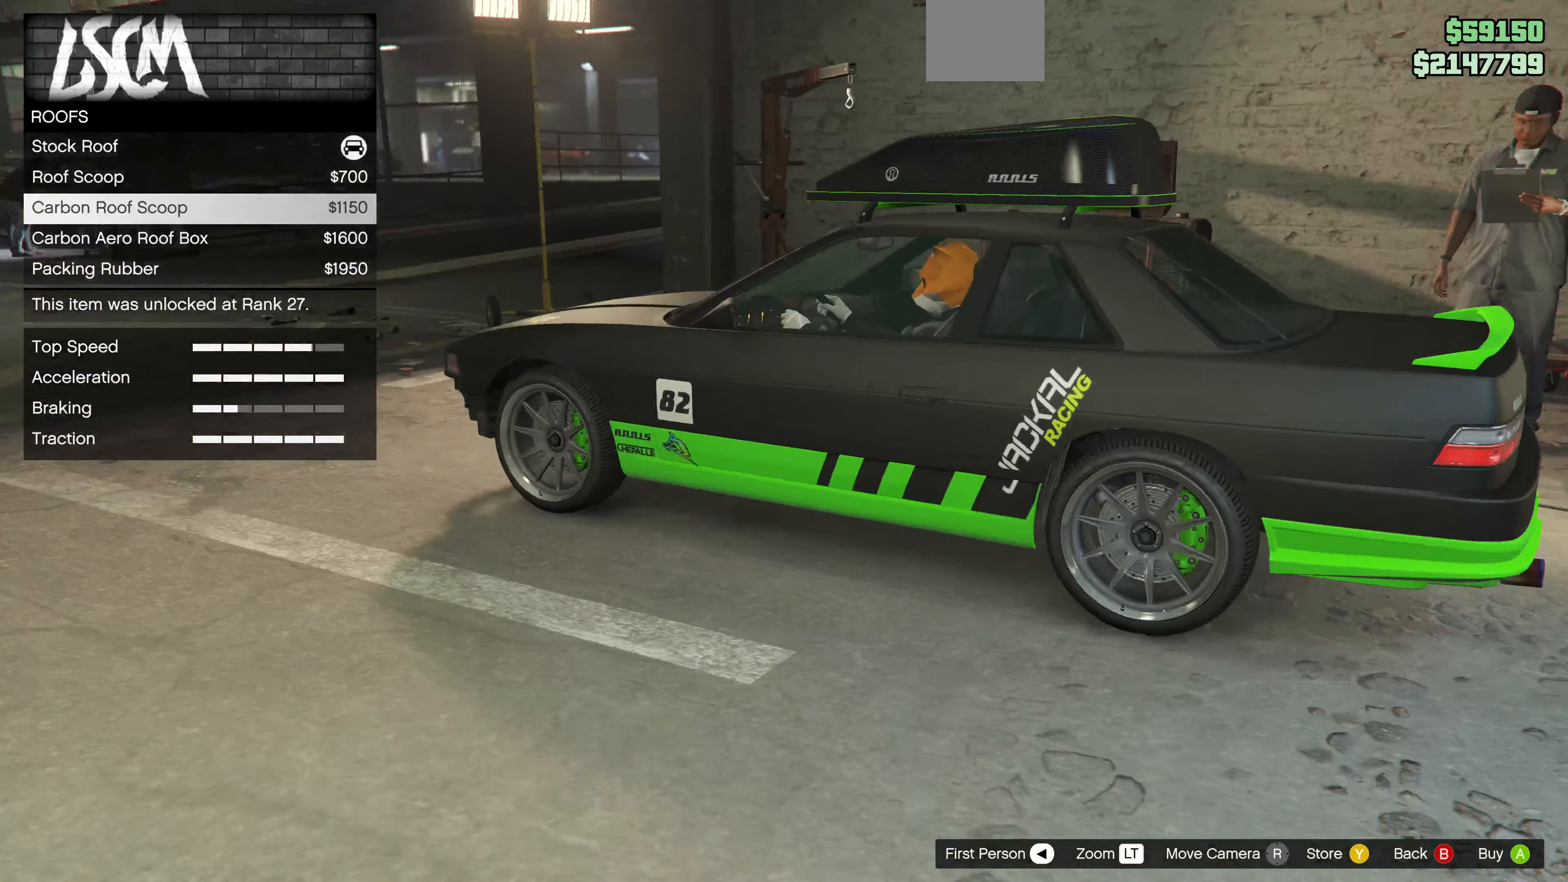
{"buttons": [], "left_stick": "center", "right_stick": "up-right", "events": [[33, "DPAD_UP", "up"], [200, "right_stick", "up-right"]]}
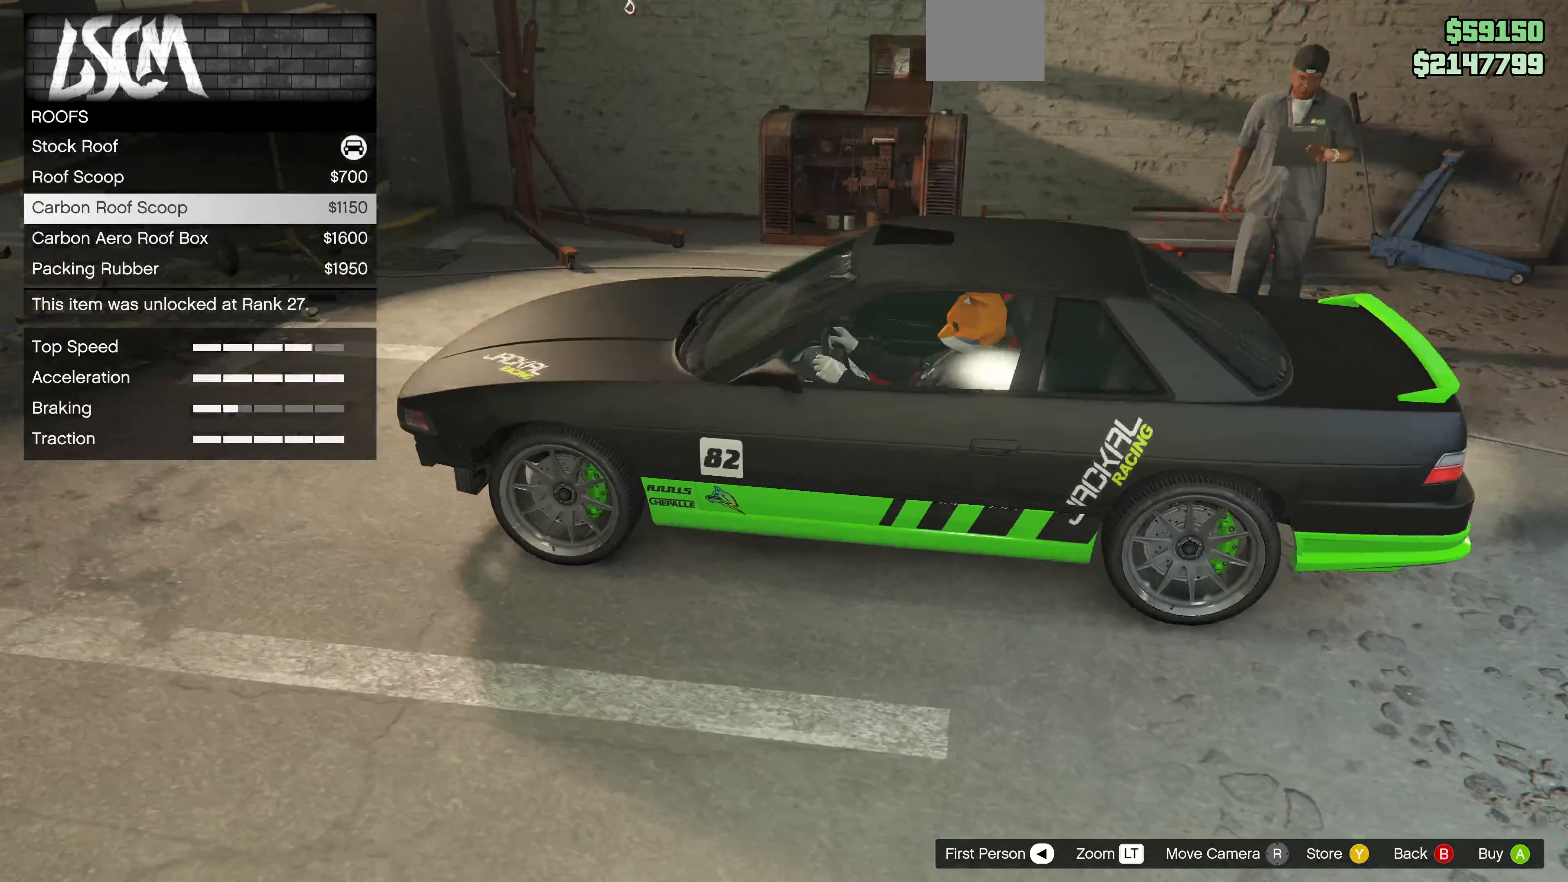
{"buttons": [], "left_stick": "center", "right_stick": "down-right", "events": [[200, "right_stick", "center"], [400, "right_stick", "down-right"]]}
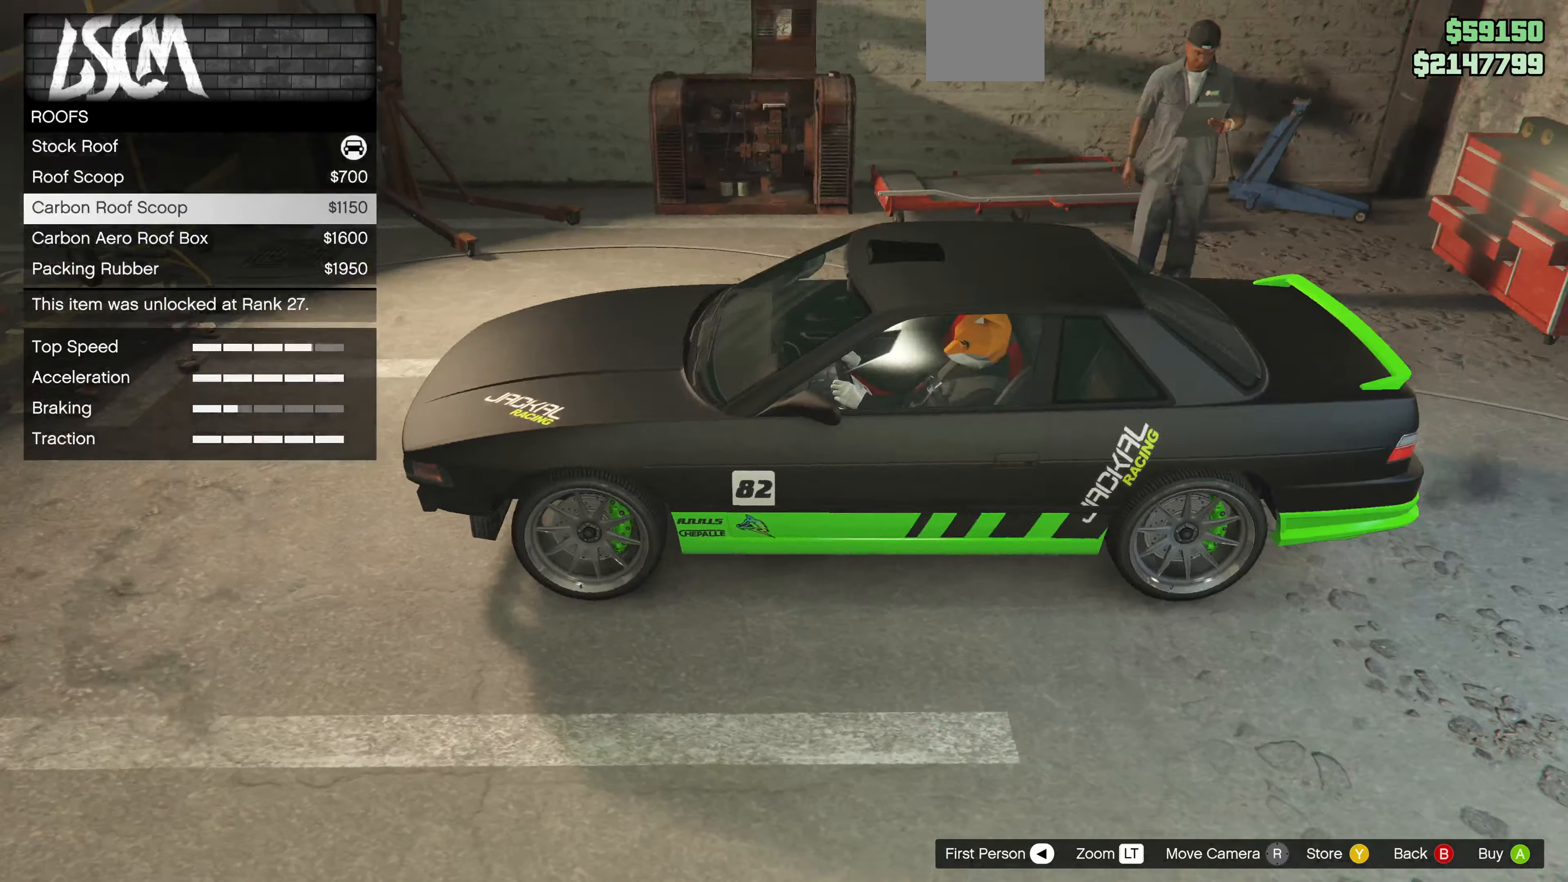
{"buttons": [], "left_stick": "center", "right_stick": "center", "events": [[100, "DPAD_UP", "down"], [200, "right_stick", "center"], [234, "DPAD_UP", "up"]]}
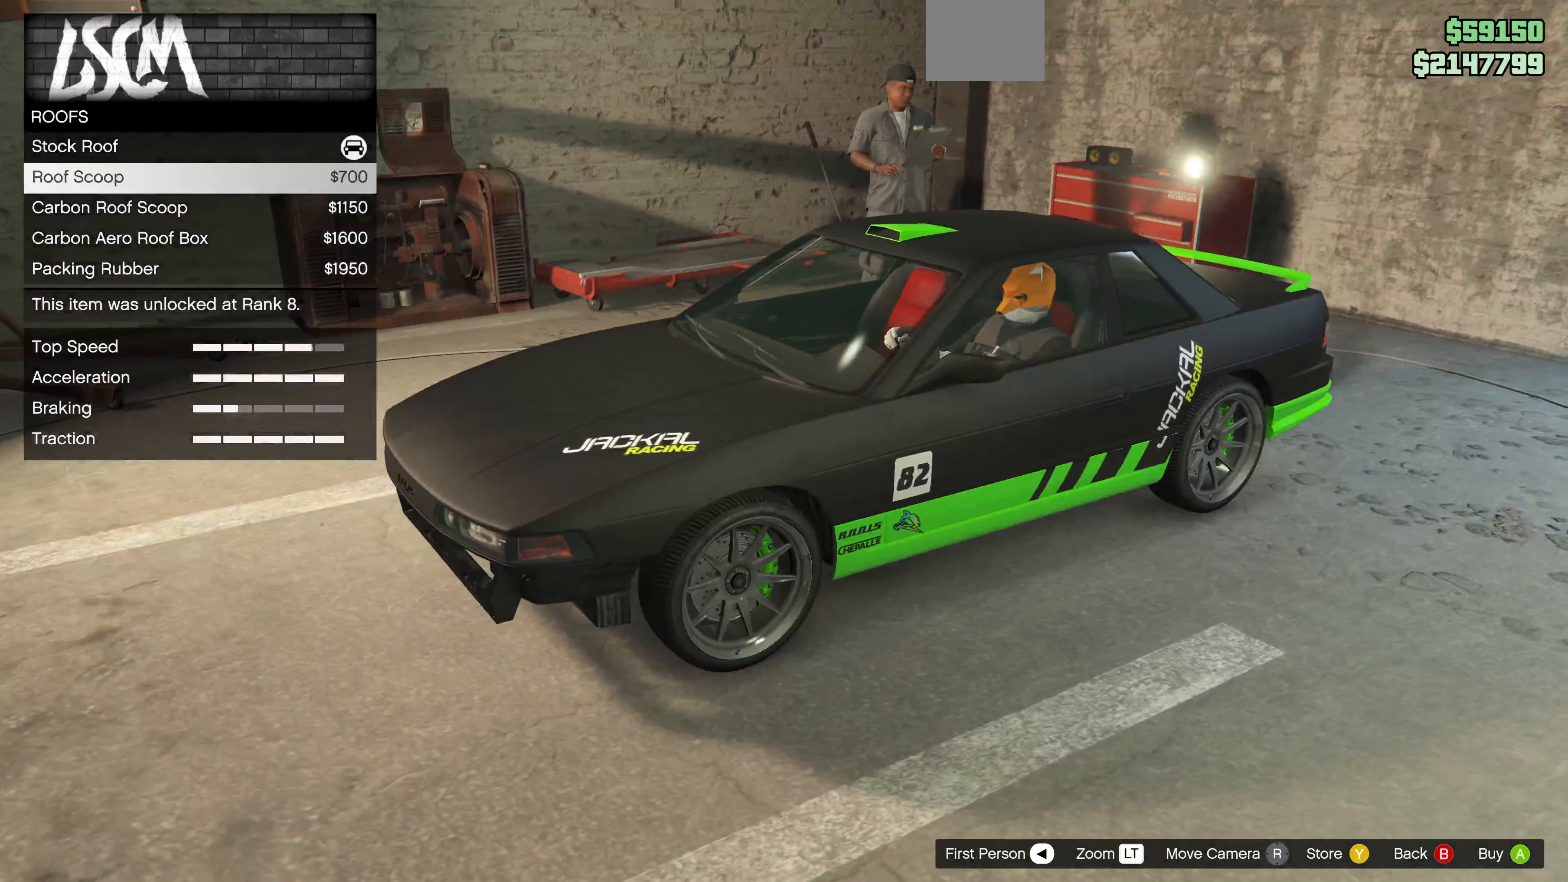
{"buttons": ["DPAD_DOWN"], "left_stick": "center", "right_stick": "center", "events": [[100, "DPAD_UP", "down"], [200, "DPAD_UP", "up"], [467, "DPAD_DOWN", "down"]]}
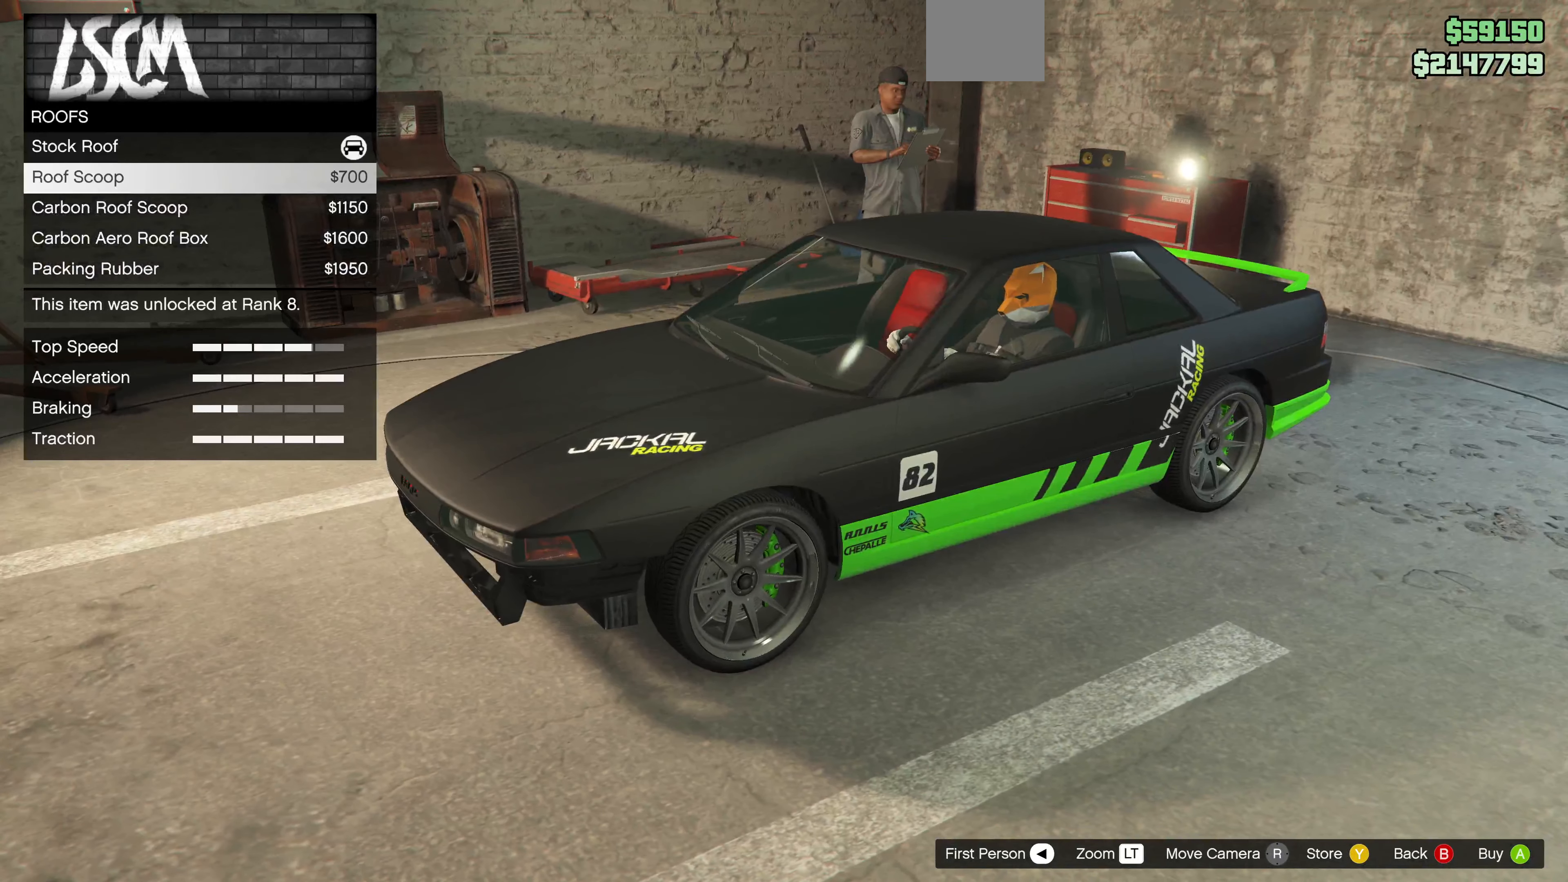
{"buttons": [], "left_stick": "center", "right_stick": "center", "events": [[67, "DPAD_DOWN", "up"], [200, "right_stick", "up"], [300, "right_stick", "up-left"], [500, "right_stick", "center"]]}
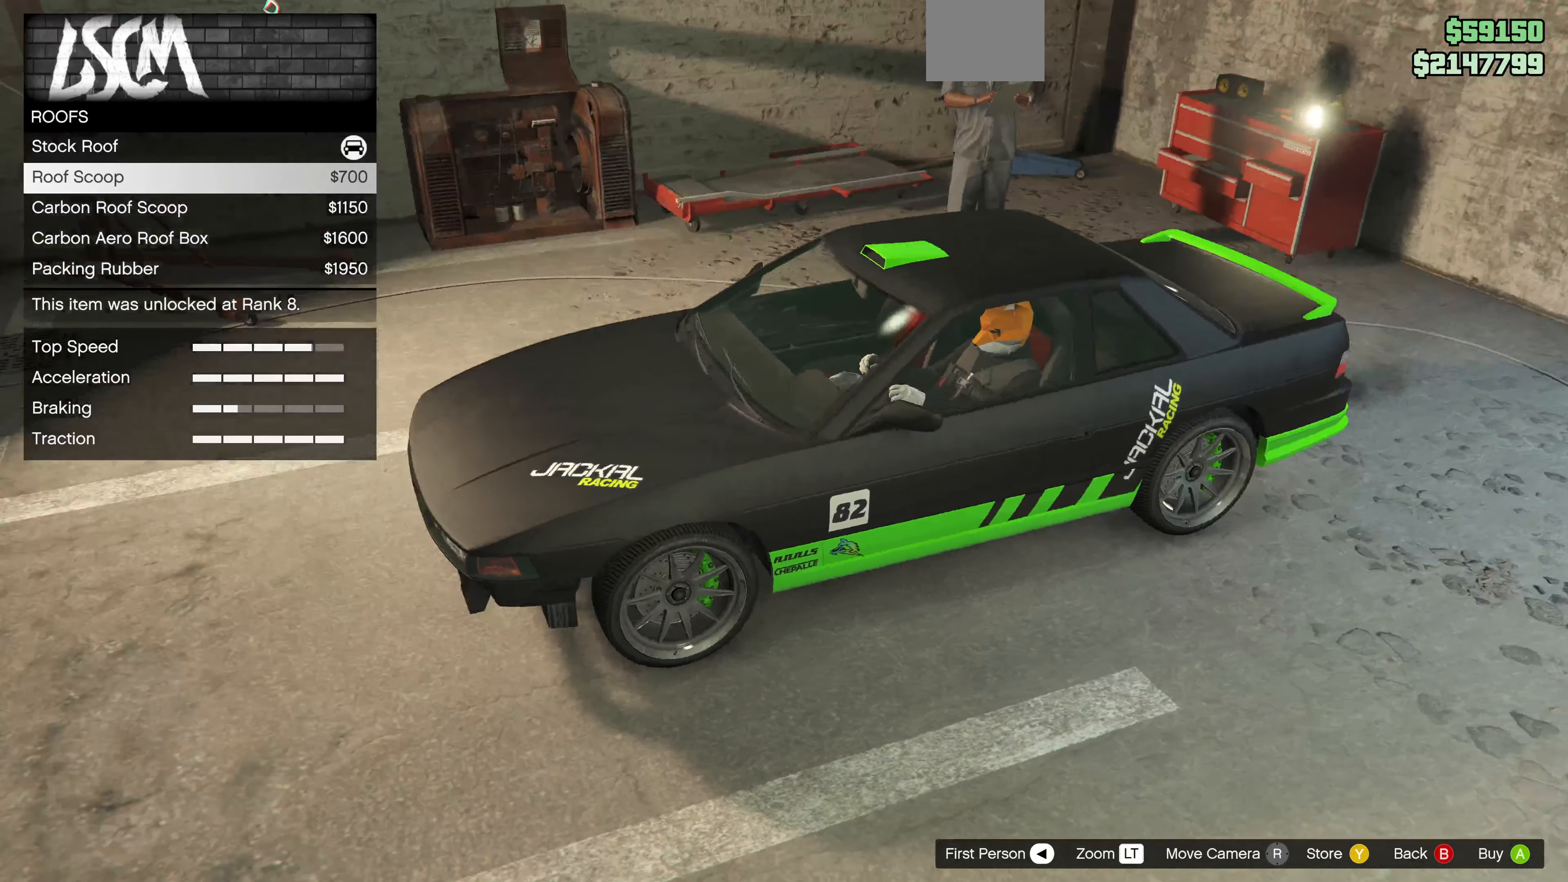
{"buttons": [], "left_stick": "center", "right_stick": "down-right", "events": [[200, "CIRCLE", "down"], [267, "CIRCLE", "up"], [500, "right_stick", "down-right"]]}
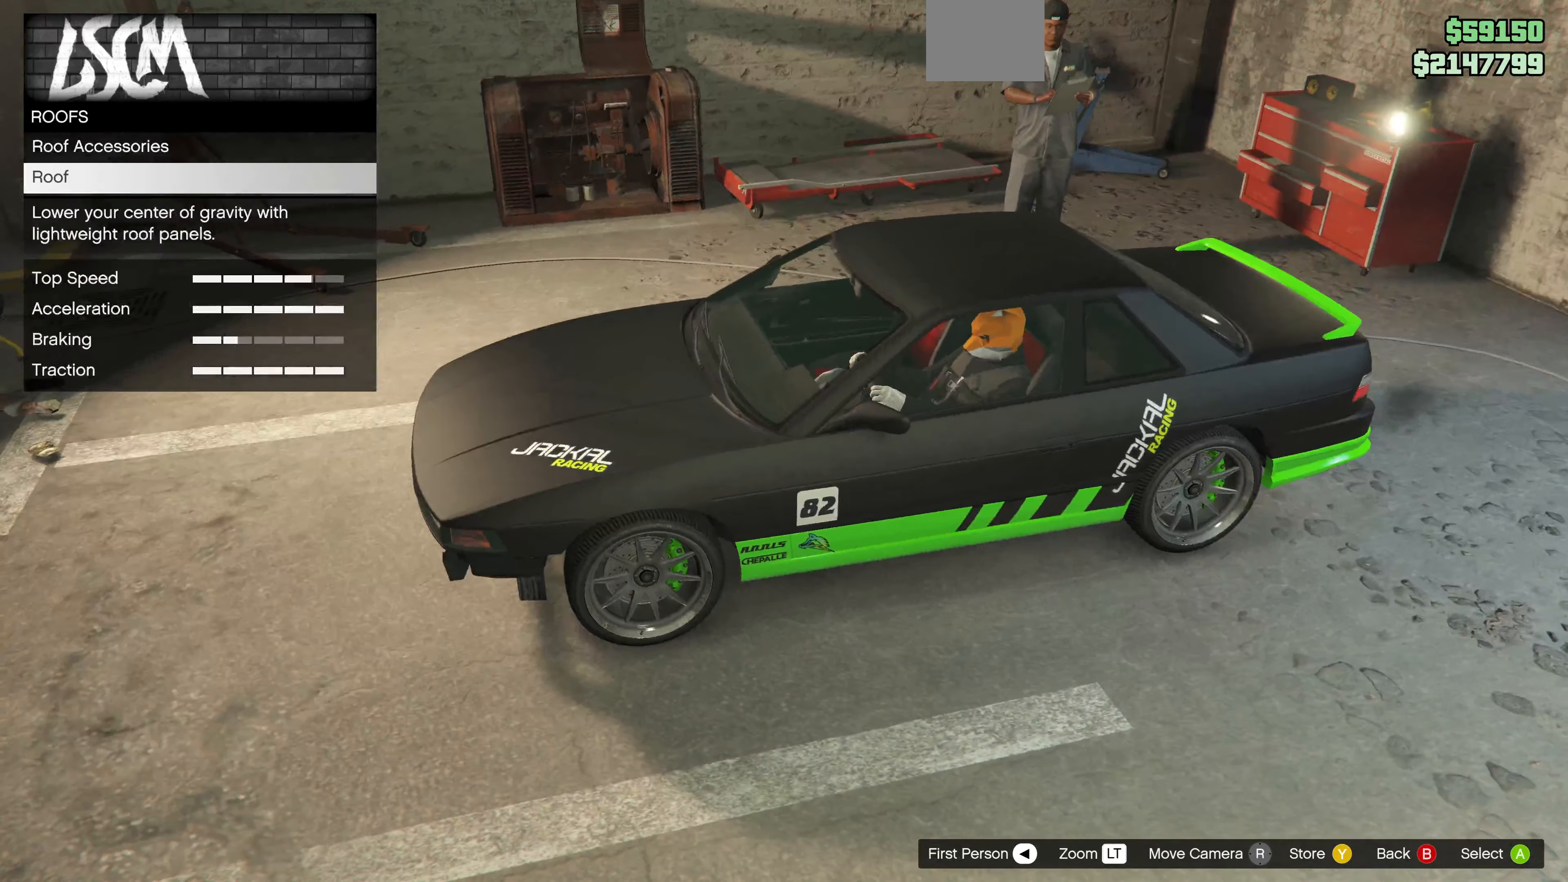
{"buttons": ["CIRCLE"], "left_stick": "center", "right_stick": "center", "events": [[134, "DPAD_DOWN", "down"], [200, "right_stick", "center"], [234, "DPAD_DOWN", "up"], [434, "CIRCLE", "down"]]}
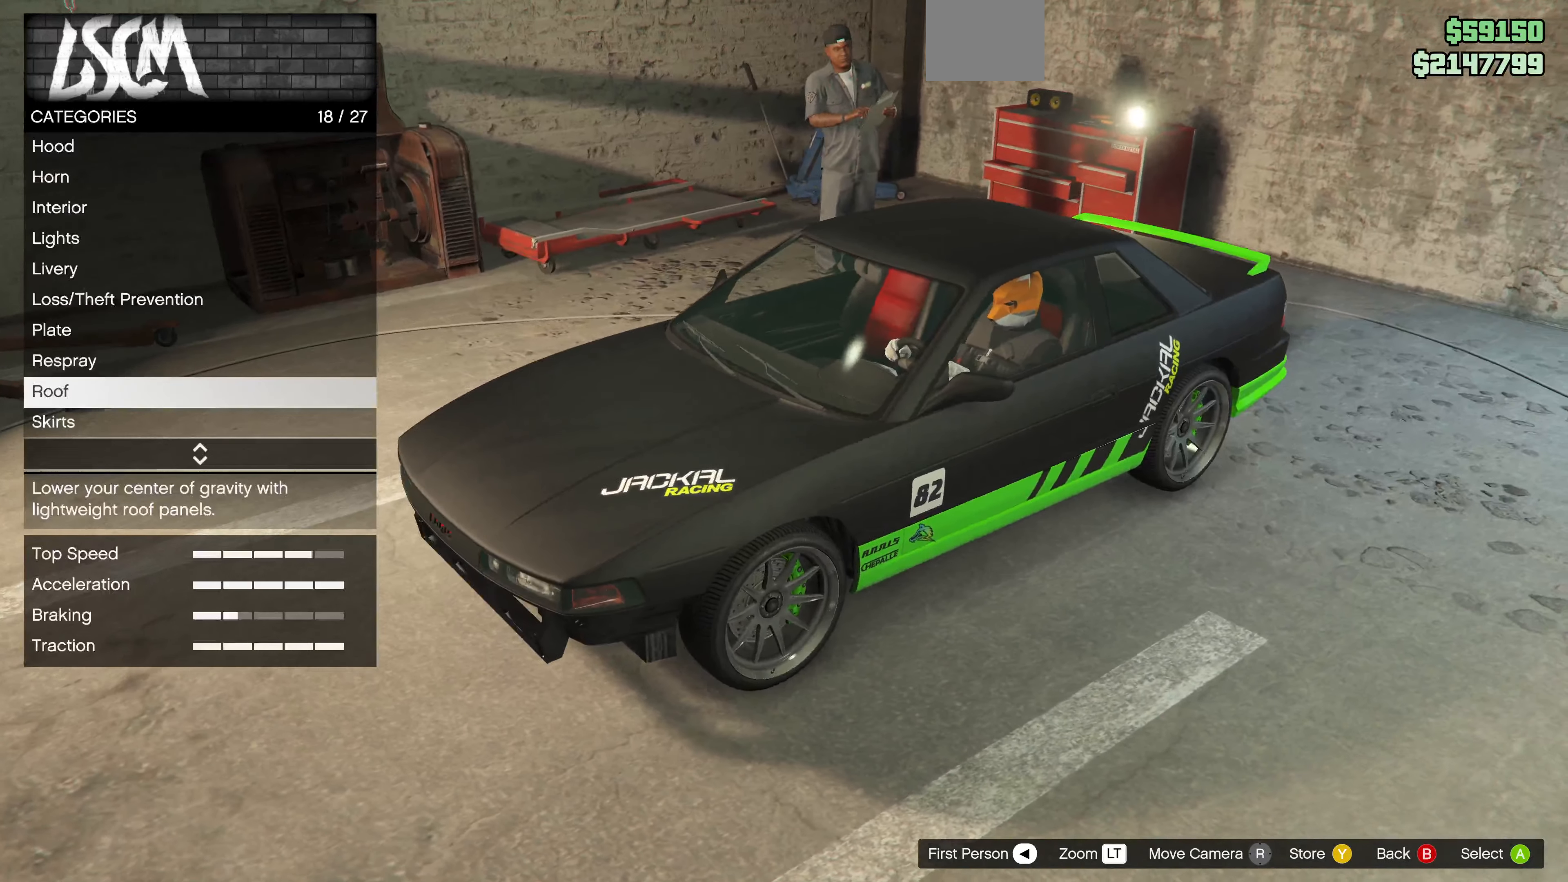
{"buttons": [], "left_stick": "center", "right_stick": "center", "events": [[34, "CIRCLE", "up"], [300, "DPAD_DOWN", "down"], [400, "DPAD_DOWN", "up"]]}
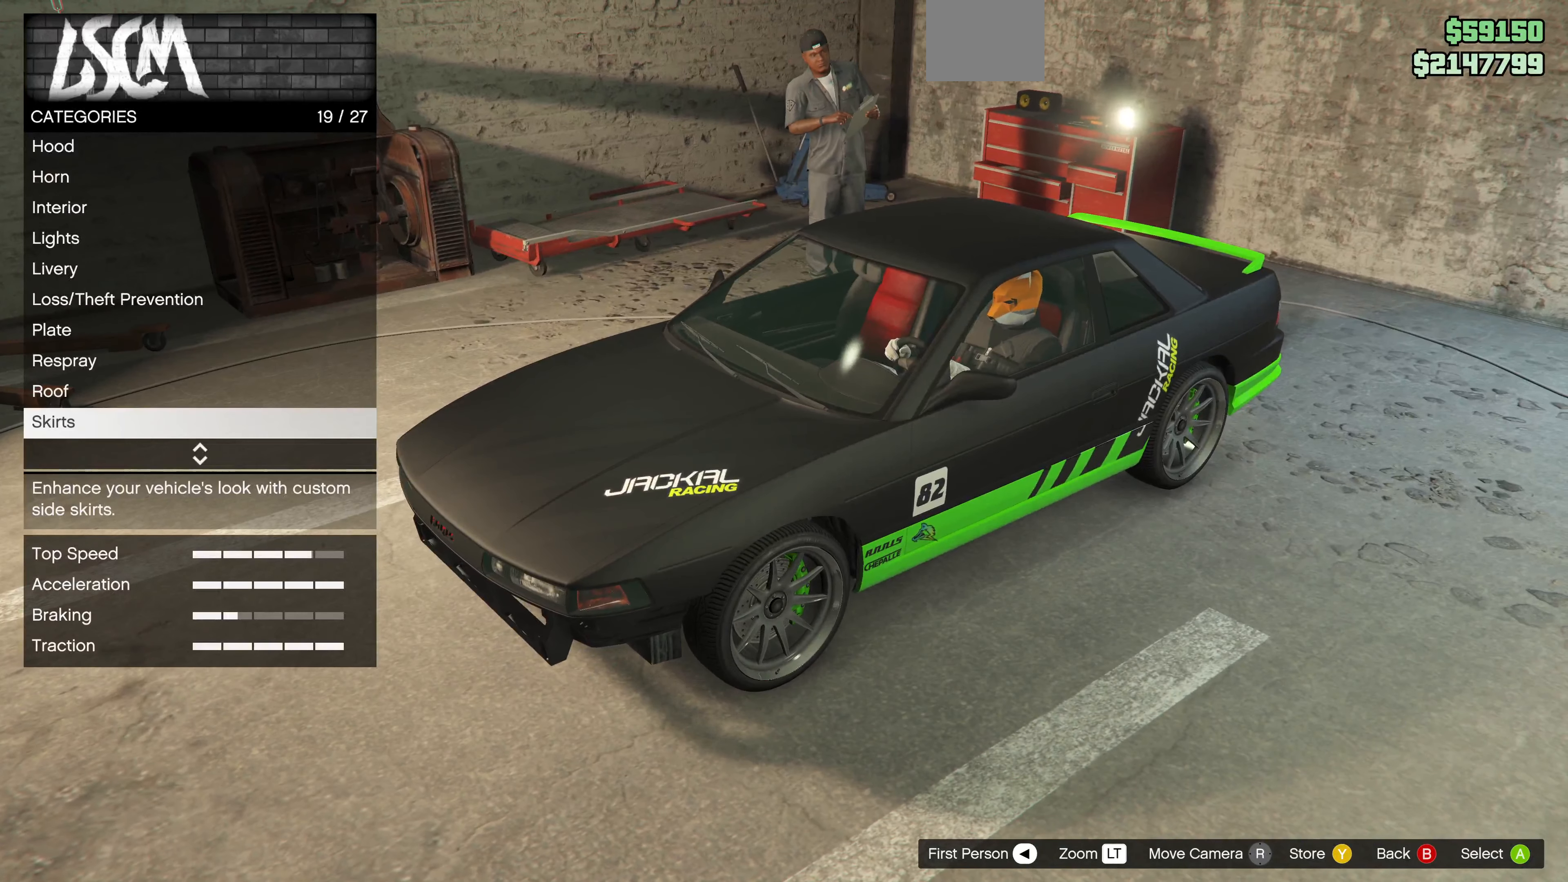
{"buttons": [], "left_stick": "center", "right_stick": "center", "events": [[134, "DPAD_DOWN", "down"], [200, "DPAD_DOWN", "up"], [400, "DPAD_UP", "down"], [500, "DPAD_UP", "up"]]}